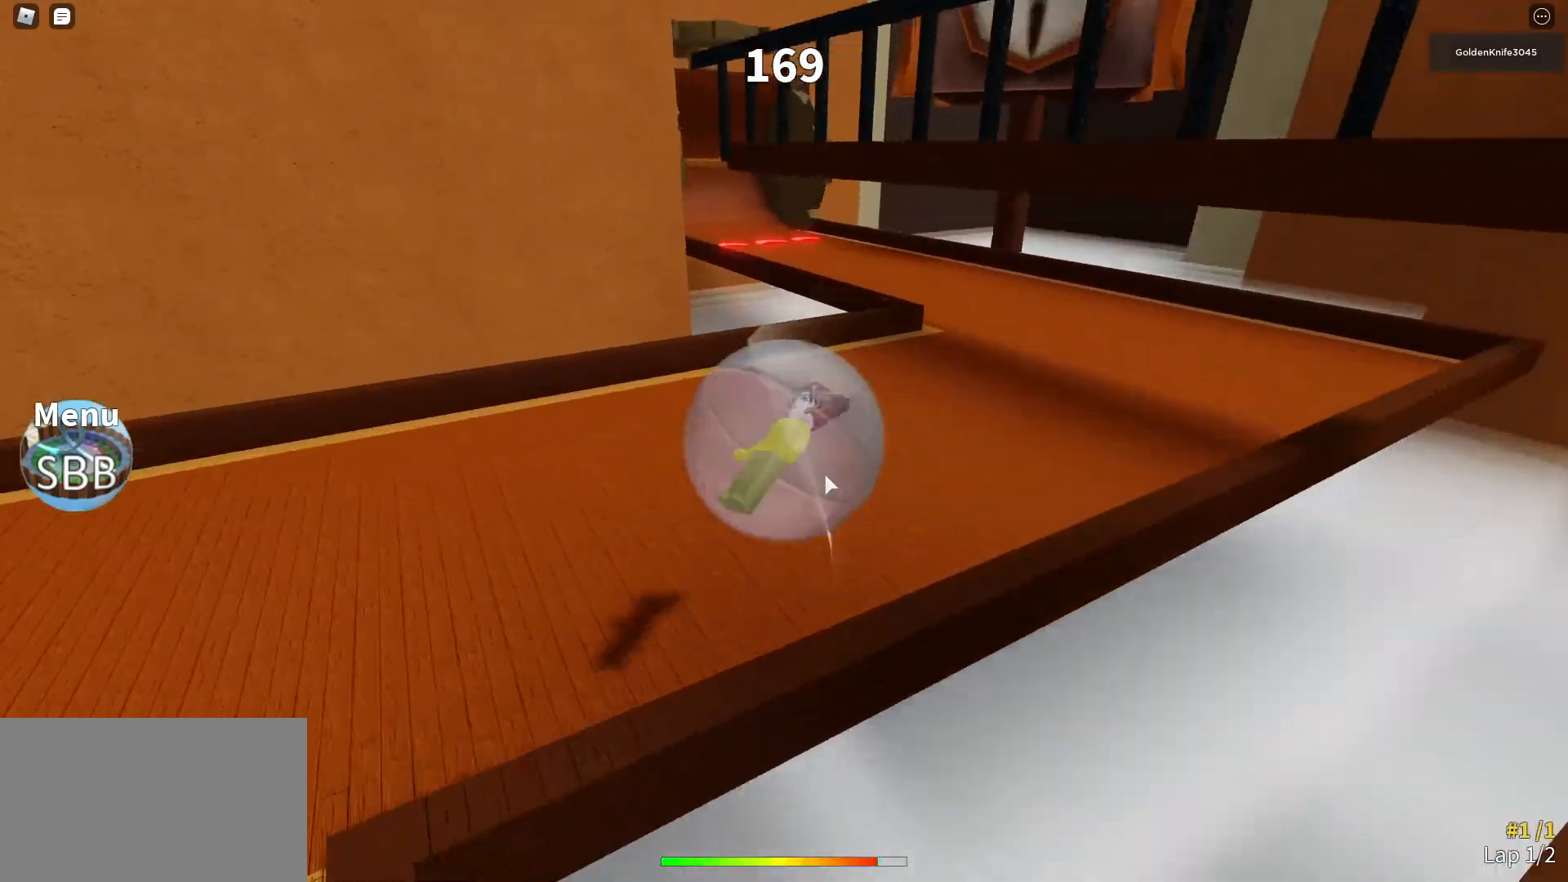
Gameplay with keyboard and mouse; each line is a JSON object with the keys and mouse buttons held at the frame after it. "events" lists presses ("down") and releases ("up") of "1", "2", "3", "4", "5", "a", "c", "caps_lock", "ctrl", "d", "e", "f", "g", "q", "r", "s", "shift", "space", "t", "tab", "tilde", "v", "w", "x", "z", "mouse_left", "mouse_middle", "mouse_right", "mouse_mb4", "mouse_mb5", "mouse_wheel_up" and "mouse_wheel_down" between this image and that frame as [ms after this image, input, new state], when the widget could be followed in between. "mouse_left", "mouse_middle", "mouse_right", "mouse_mb4", "mouse_mb5", "mouse_wheel_up", "mouse_wheel_down" = the "left", "middle", "right", "mb4", "mb5", "wheel_up", "wheel_down" buttons of the "mouse" list. No other keys are recorded. Mouse movement is not recorded.
{"keys": ["w"], "mouse": ["right"], "events": [[267, "space", "up"]]}
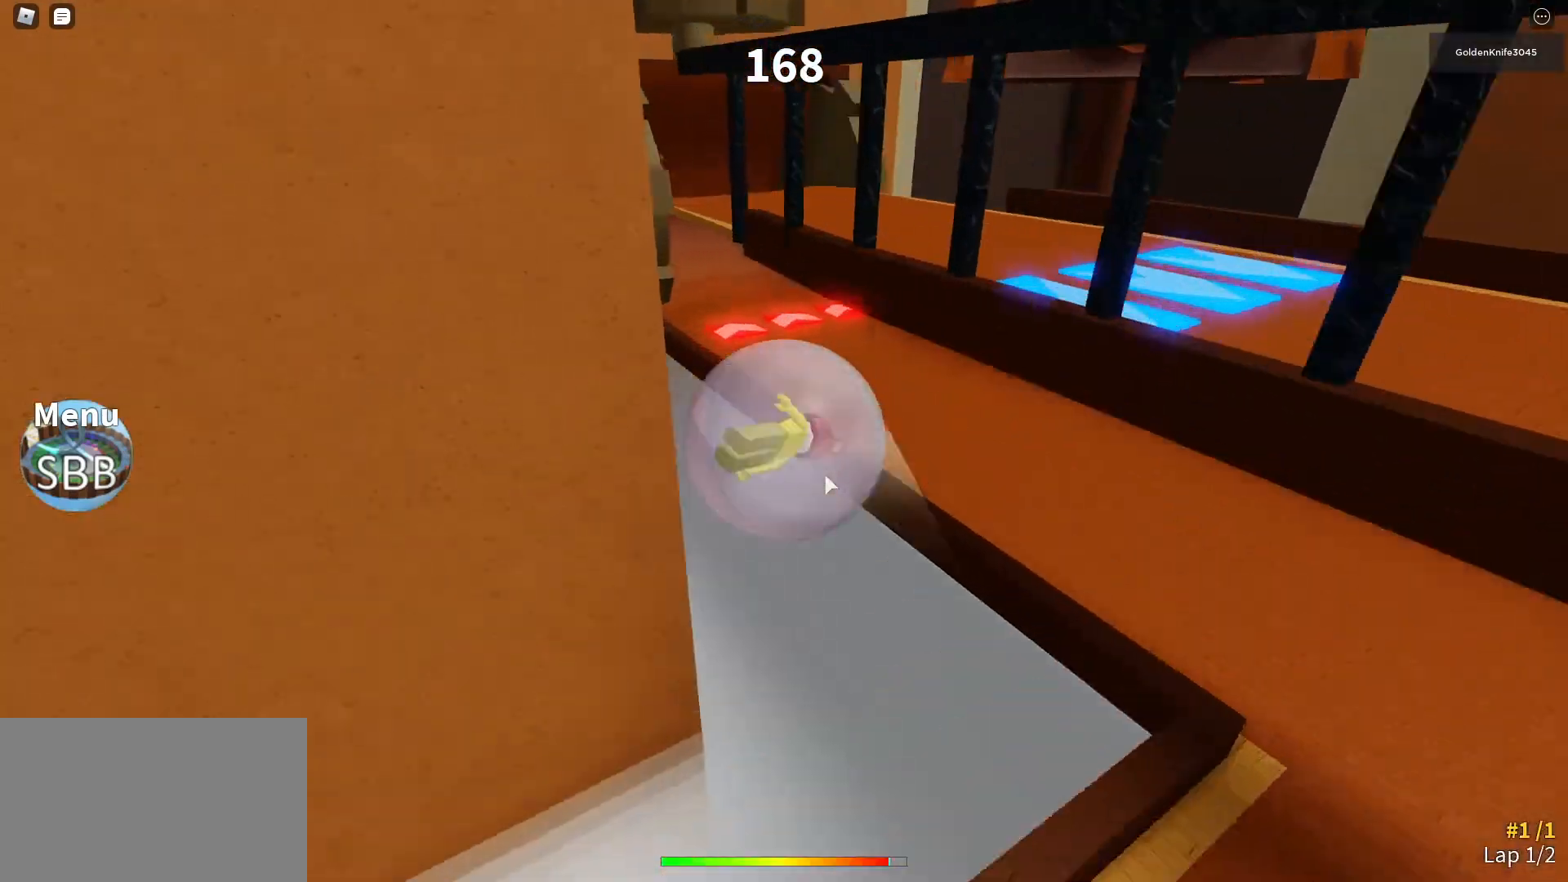
{"keys": ["w"], "mouse": ["right"], "events": []}
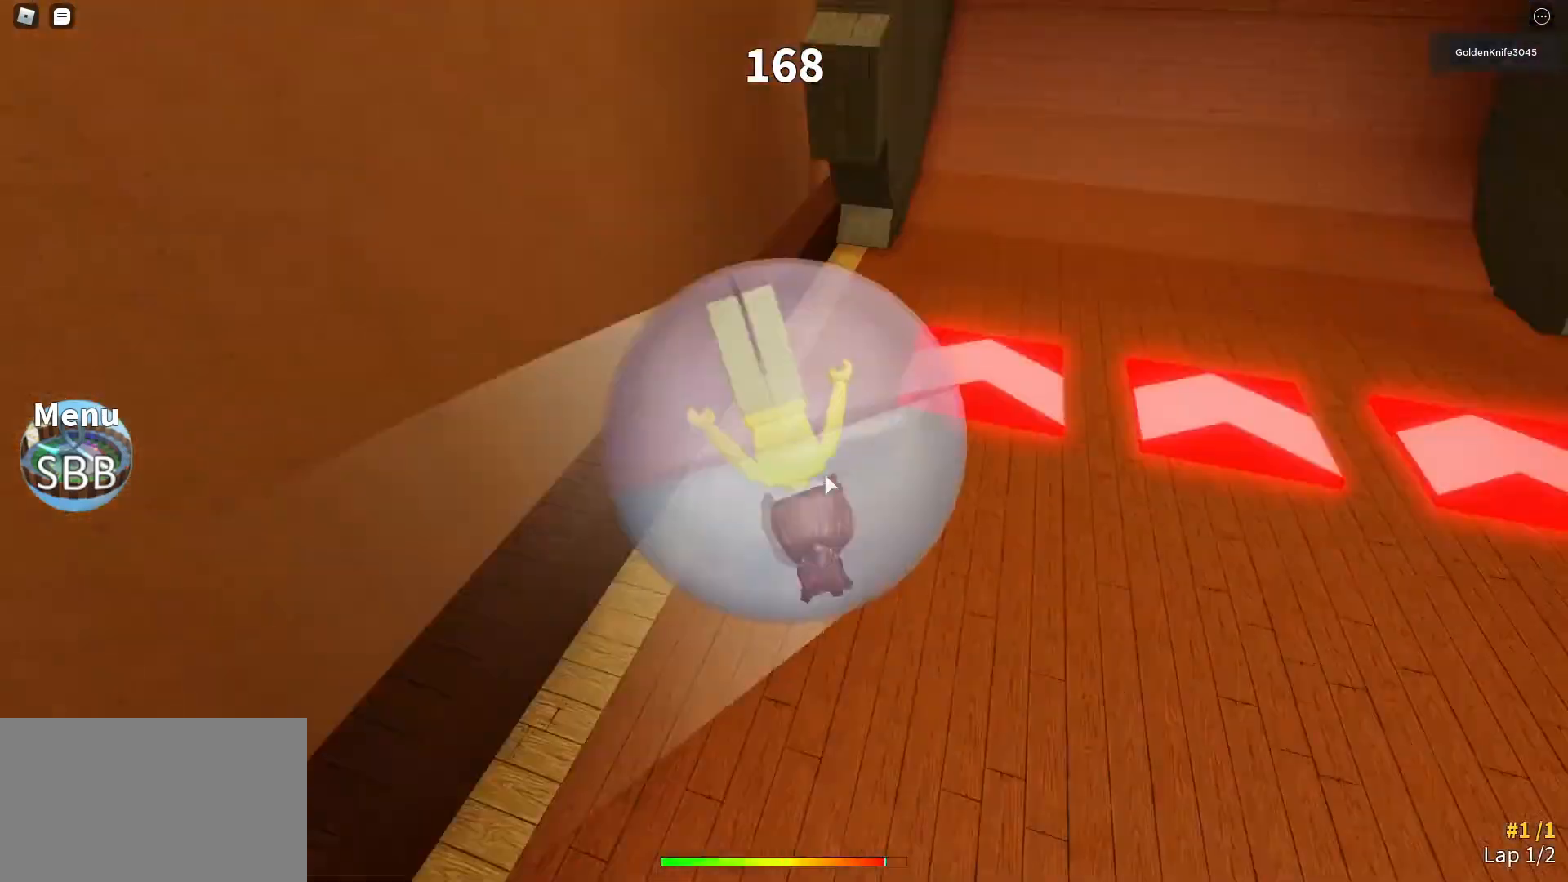
{"keys": ["w"], "mouse": ["right"], "events": []}
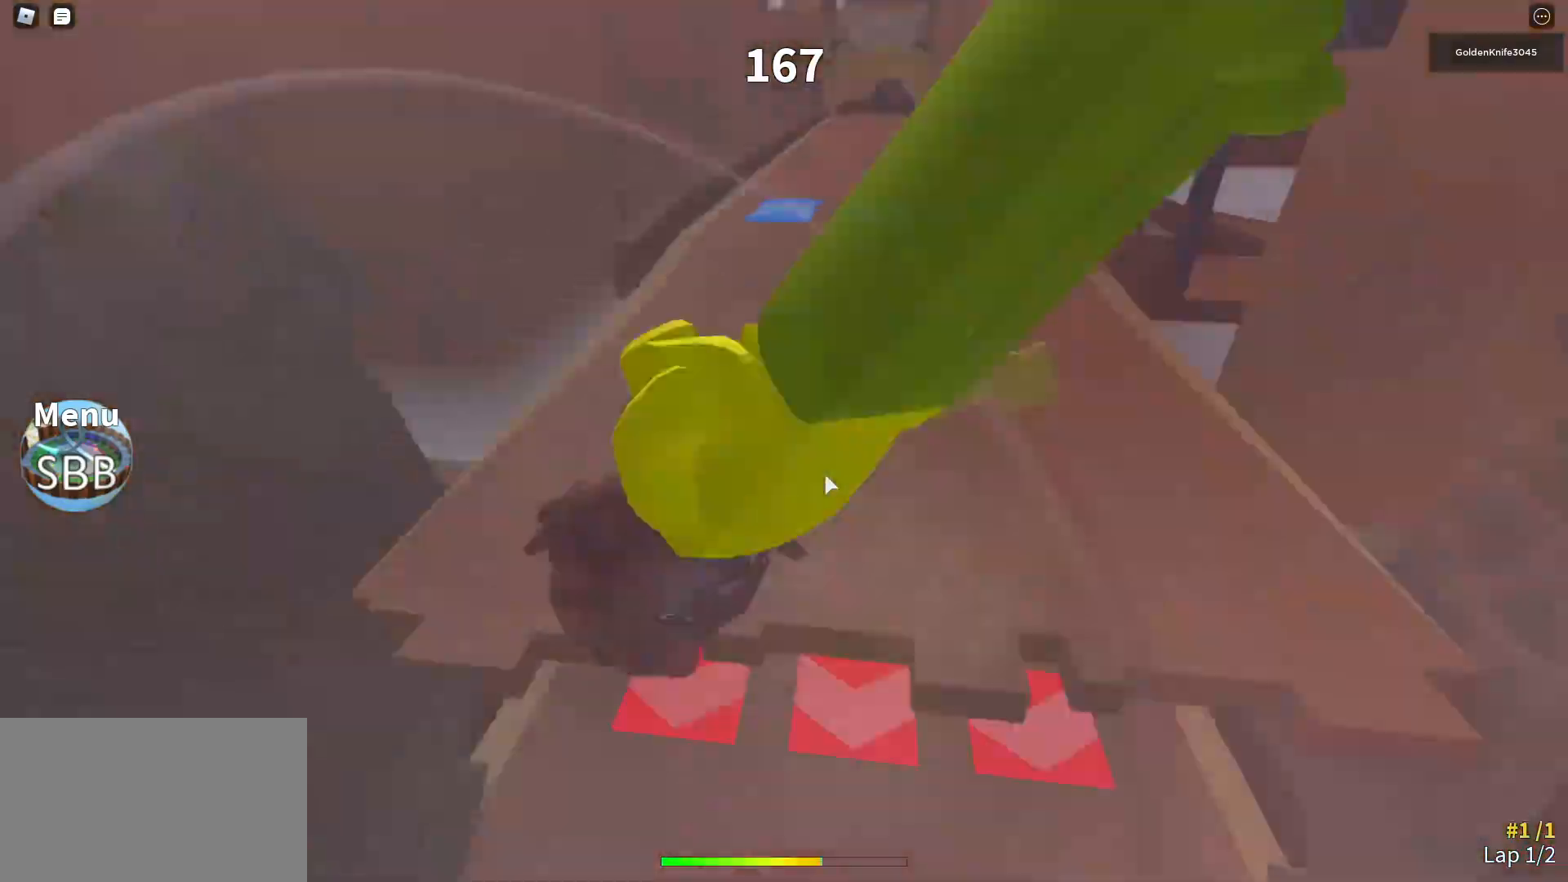
{"keys": ["w"], "mouse": ["right"], "events": []}
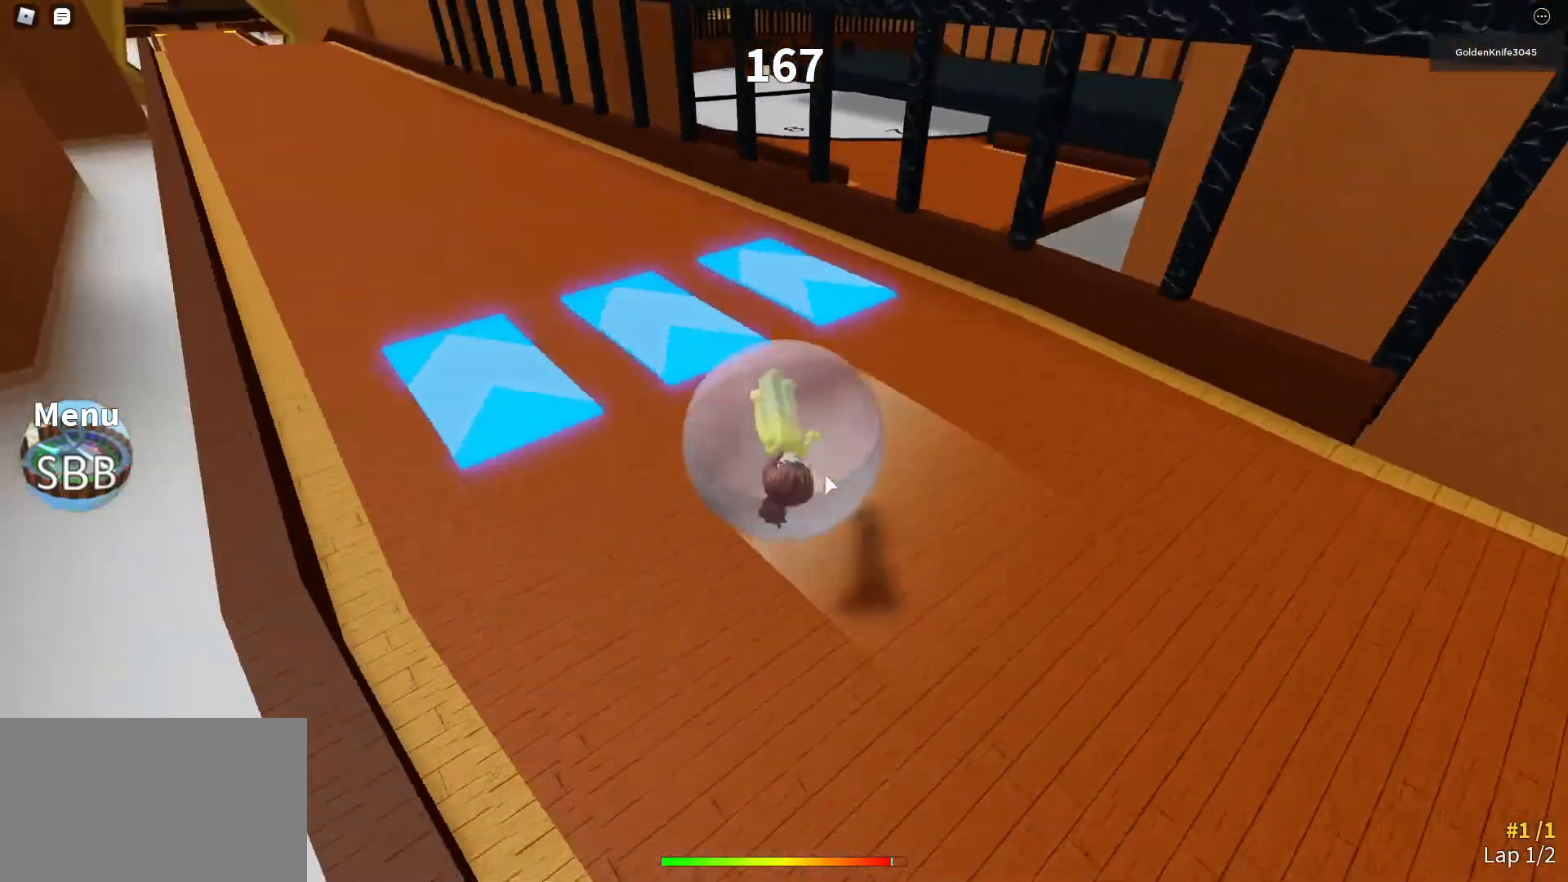
{"keys": ["w"], "mouse": ["right"], "events": [[167, "space", "down"], [367, "space", "up"]]}
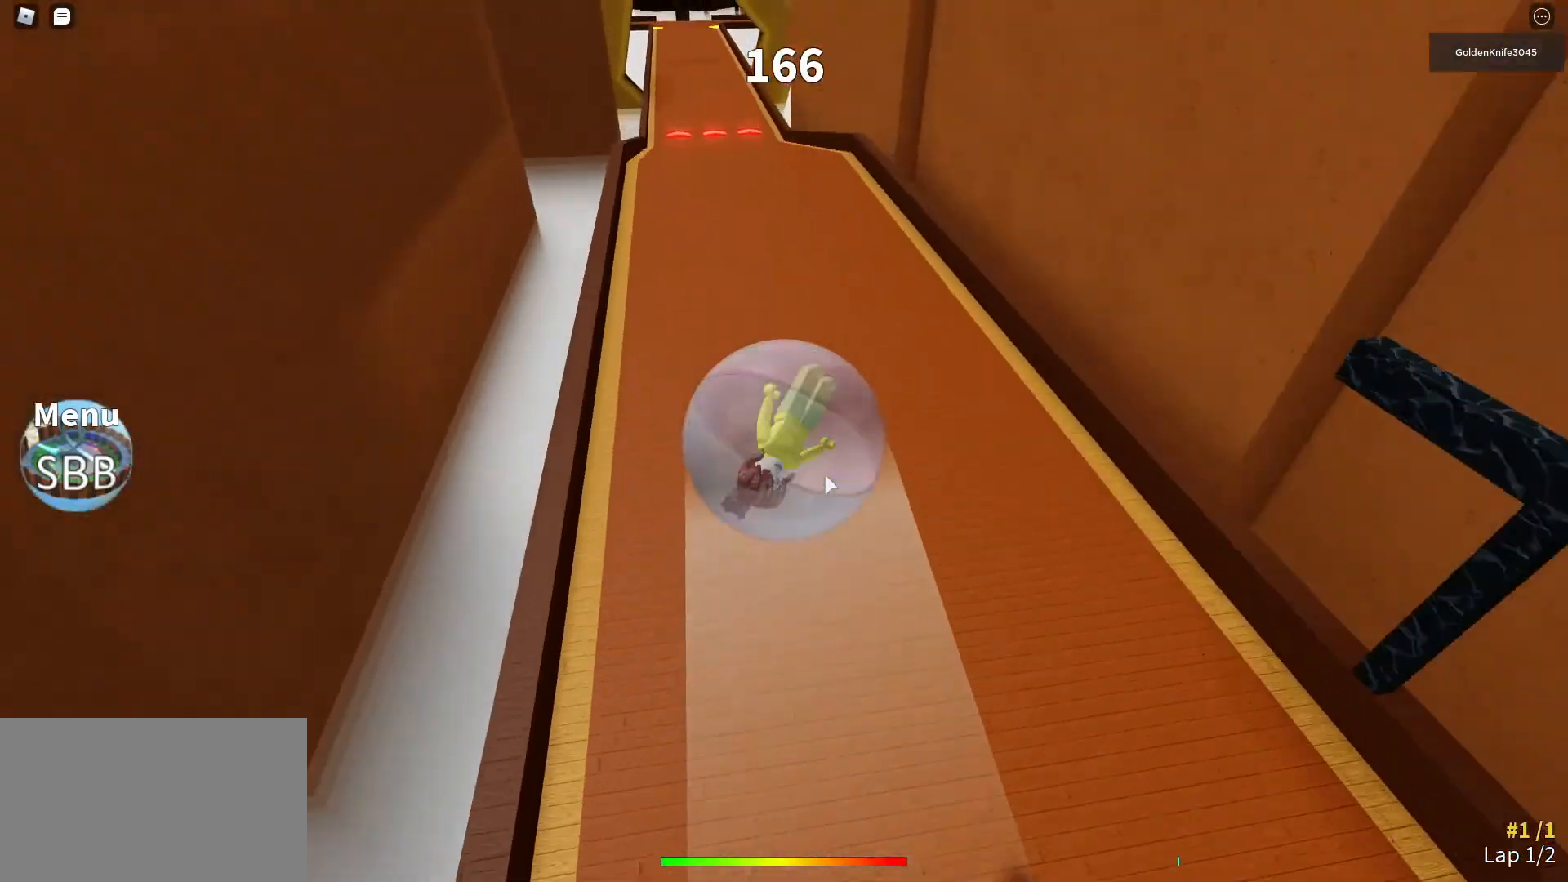
{"keys": ["w"], "mouse": ["right"], "events": []}
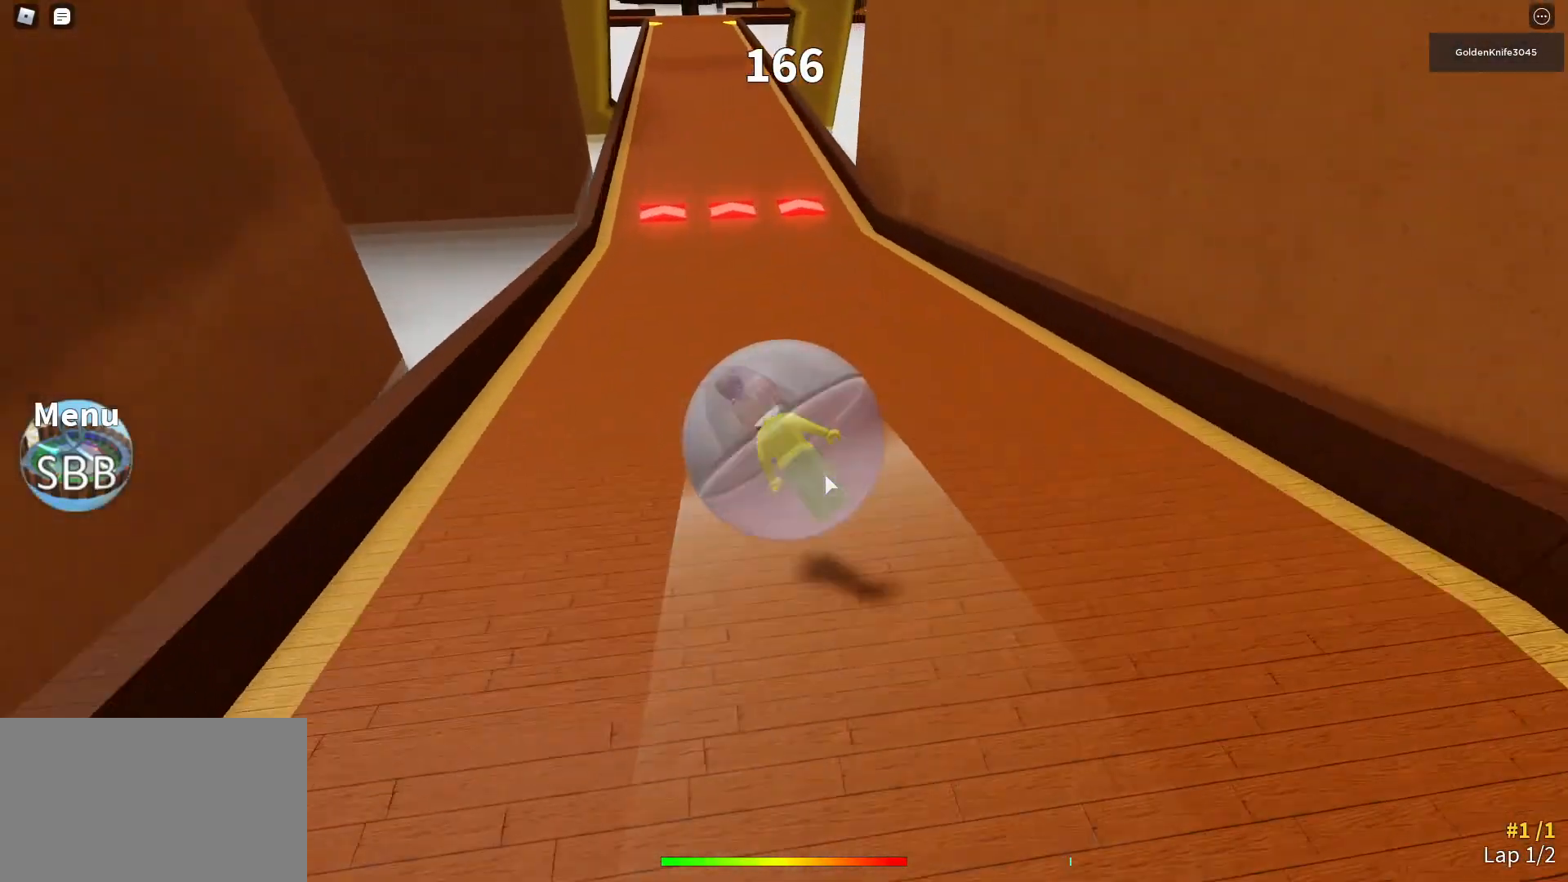
{"keys": ["space", "w"], "mouse": ["right"], "events": [[500, "space", "down"]]}
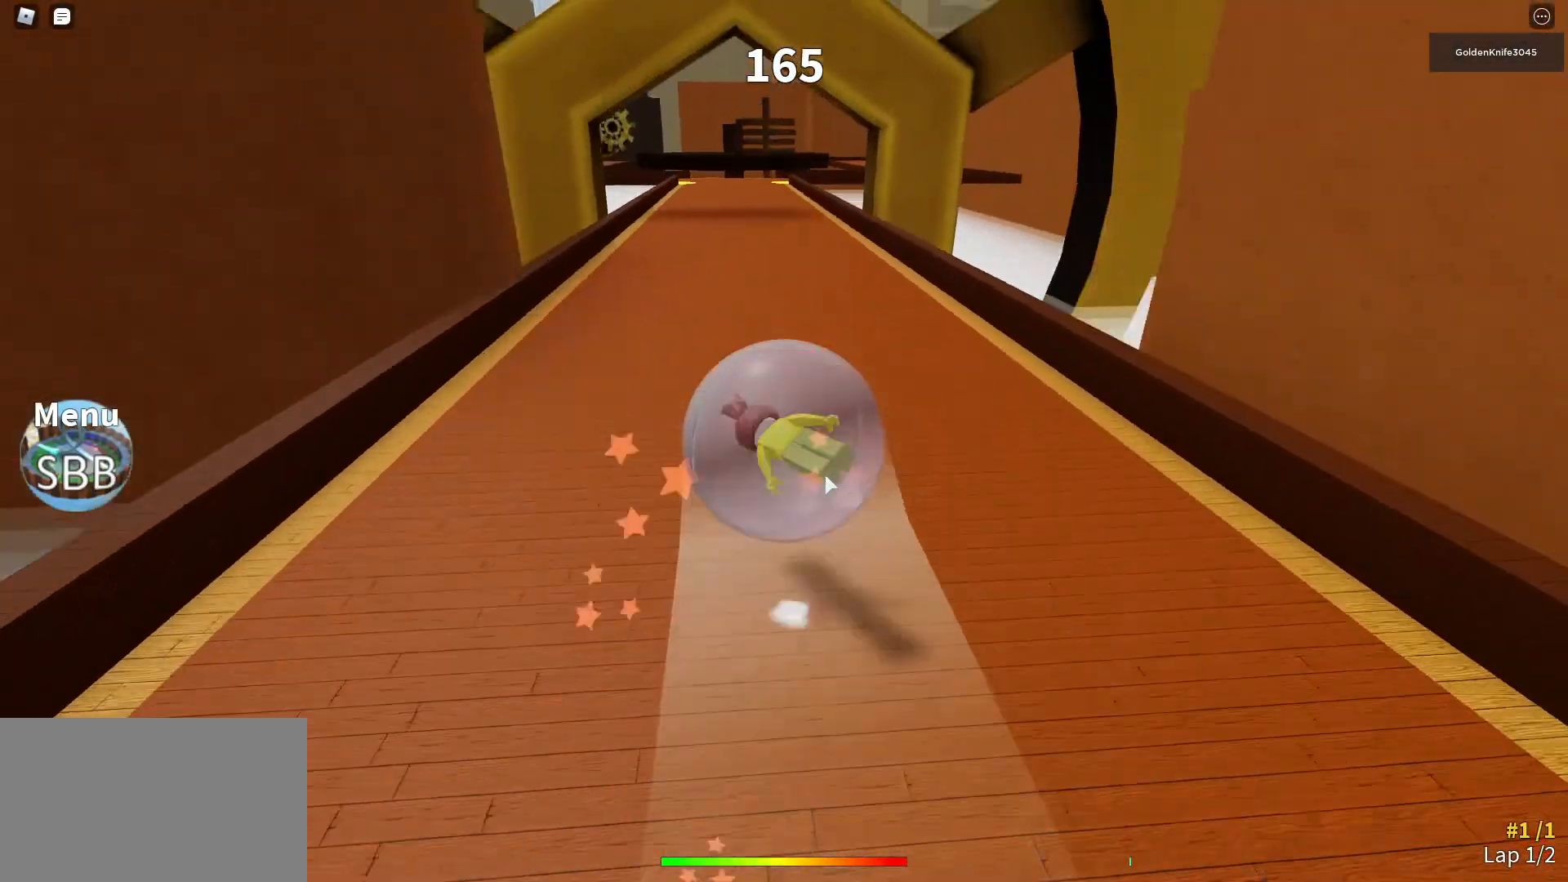
{"keys": ["w"], "mouse": ["right"], "events": [[100, "space", "up"], [133, "mouse_right", "up"], [467, "mouse_right", "down"]]}
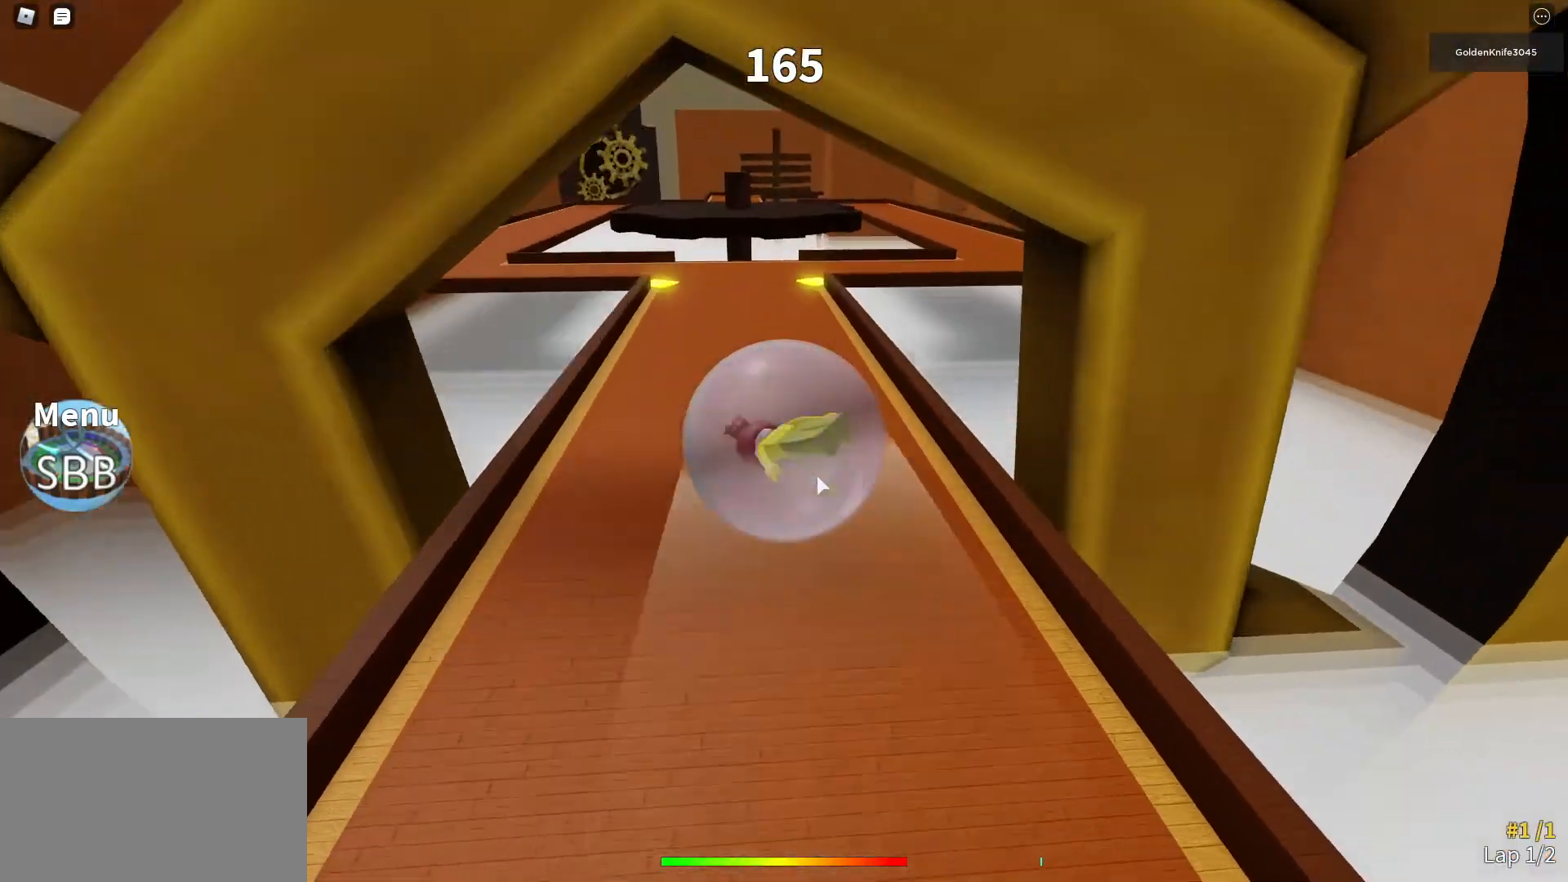
{"keys": ["w"], "mouse": ["right"], "events": []}
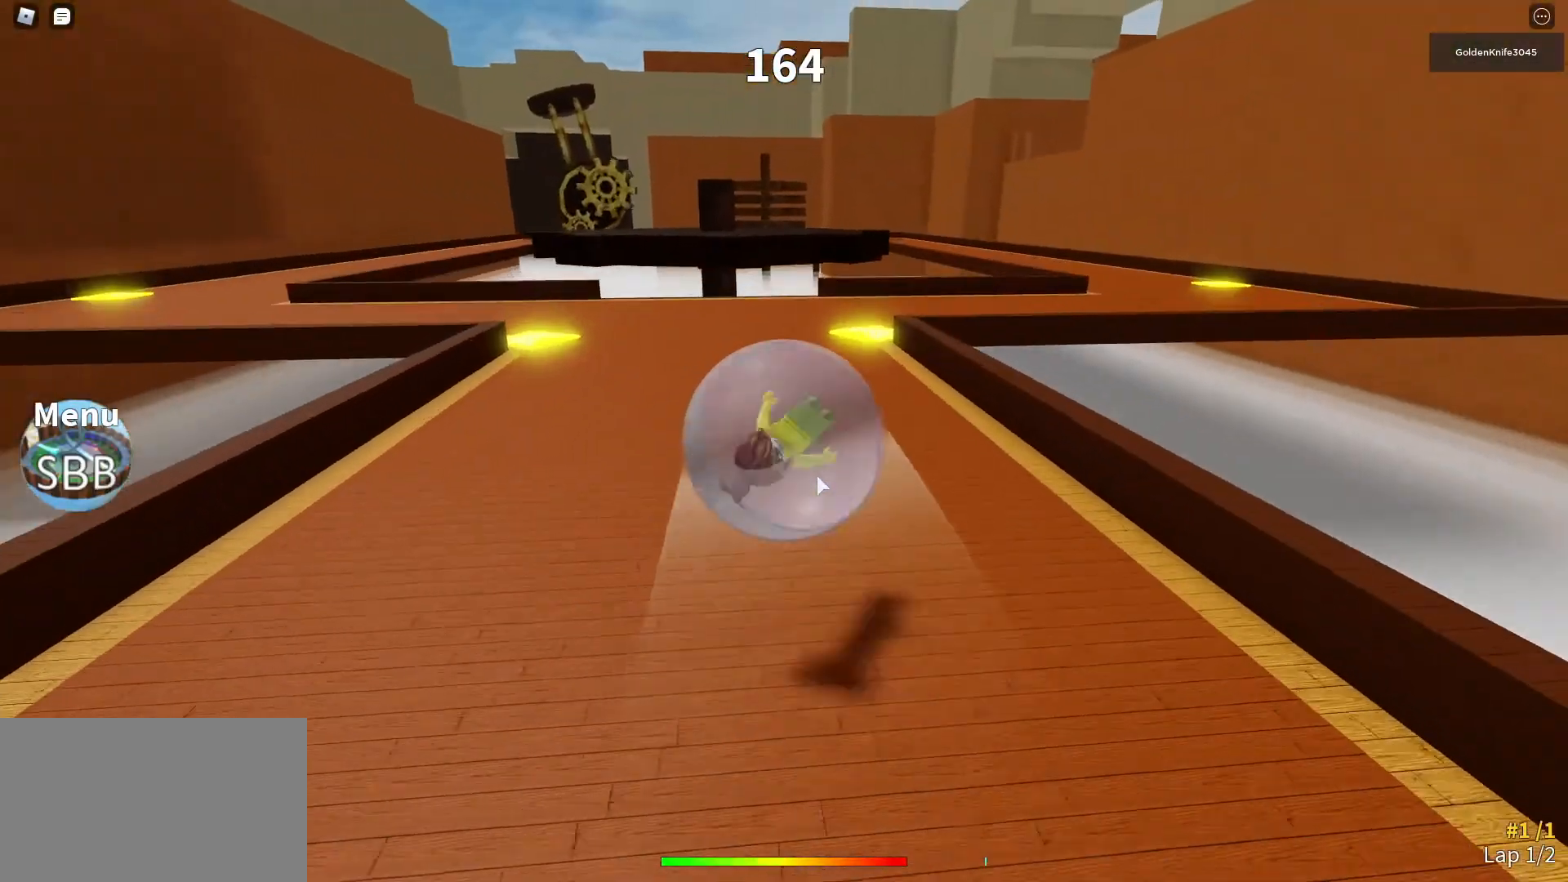
{"keys": ["space", "w"], "mouse": ["right"], "events": [[500, "space", "down"]]}
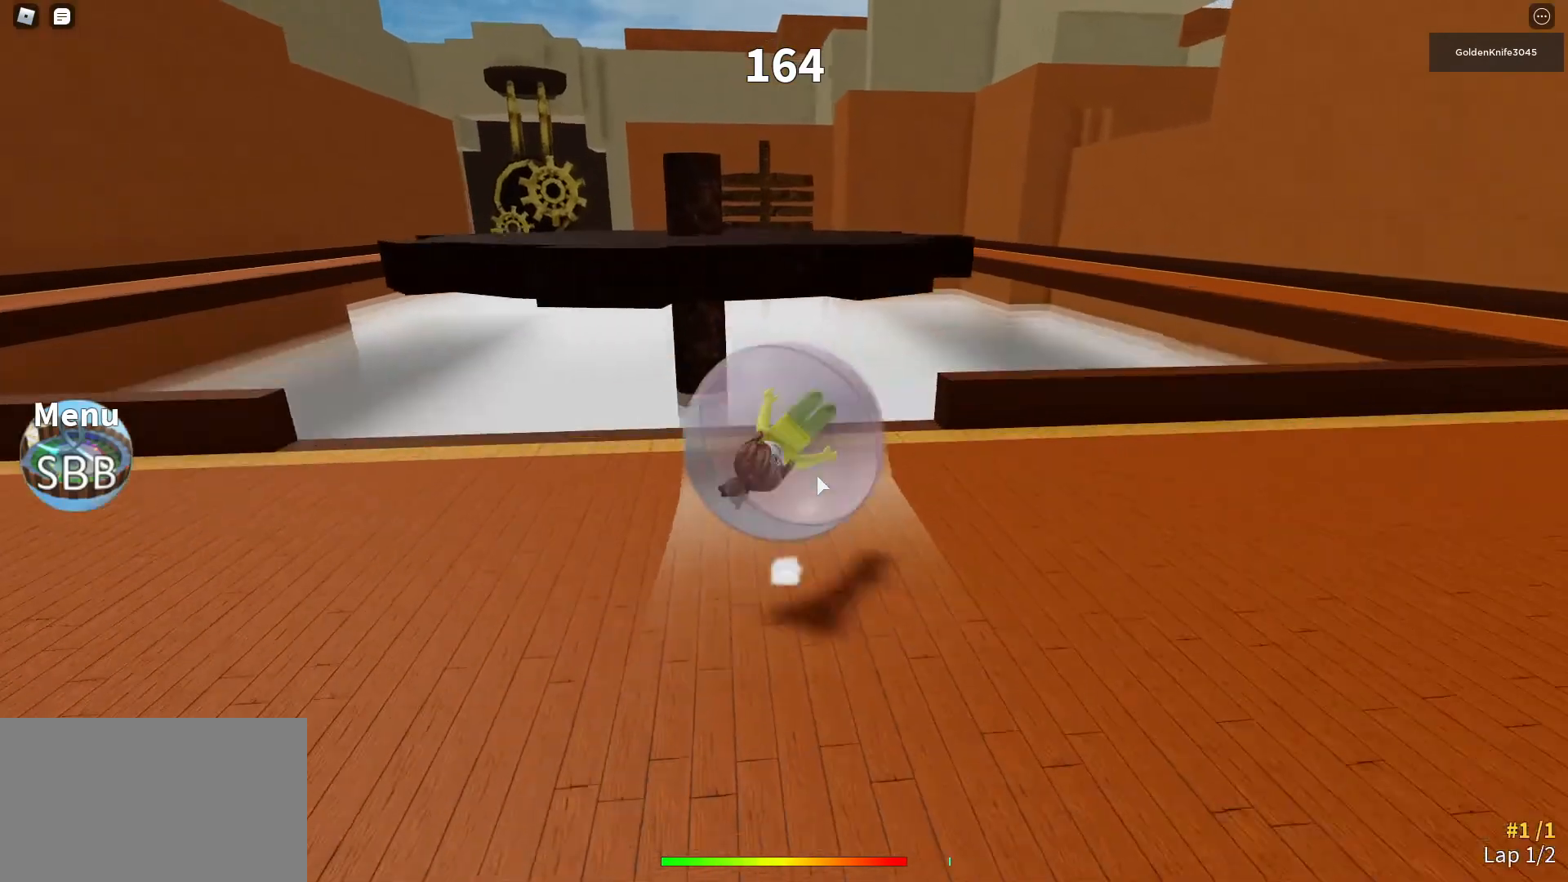
{"keys": ["w"], "mouse": ["right"], "events": [[67, "mouse_right", "up"], [167, "space", "up"], [233, "mouse_right", "down"]]}
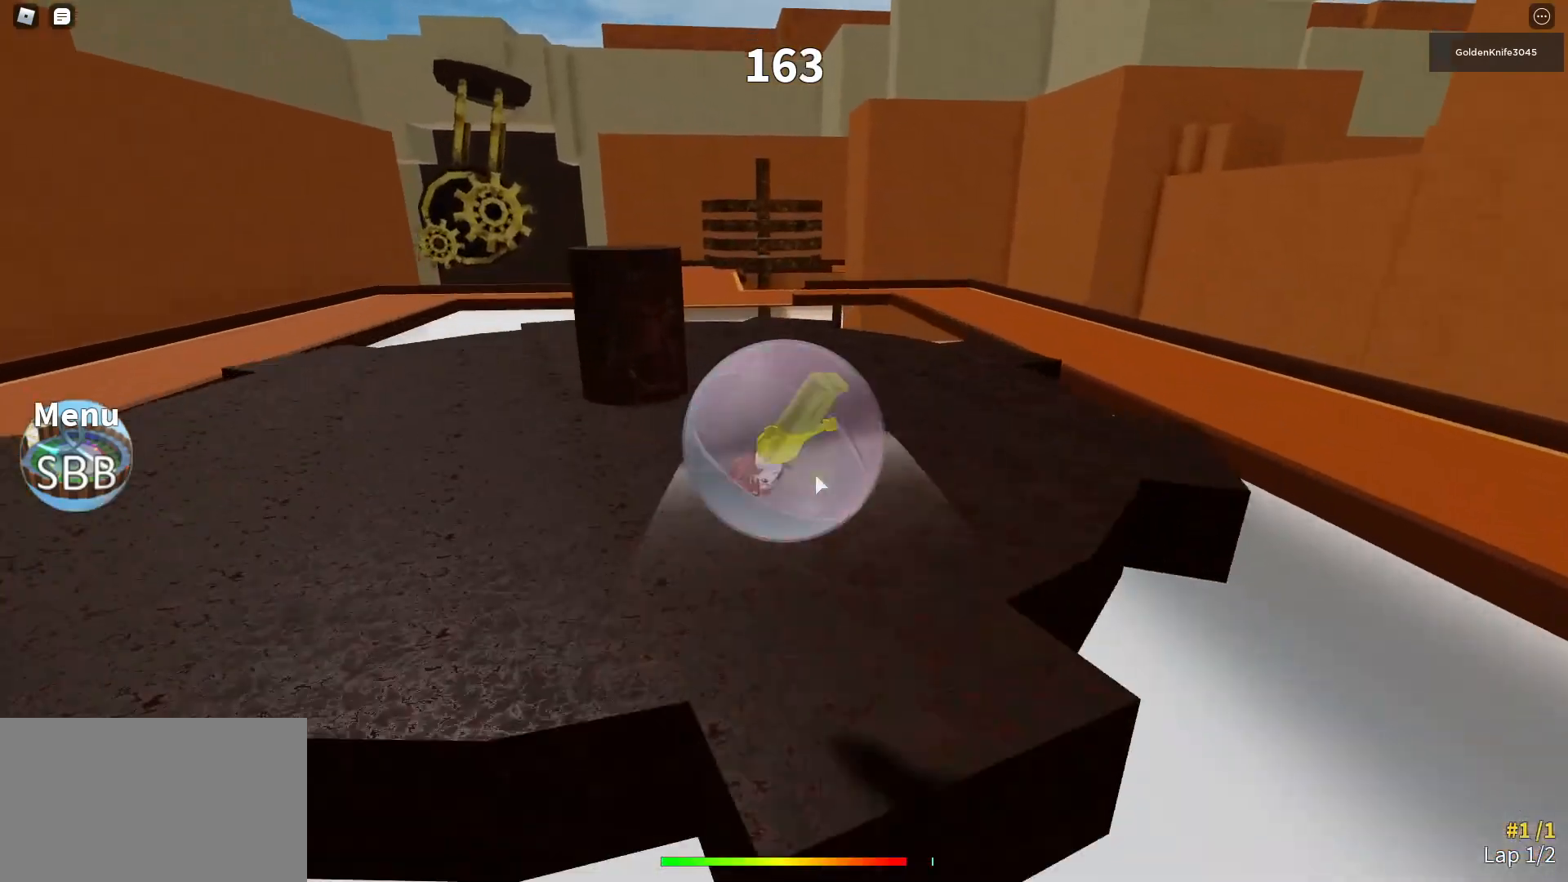
{"keys": ["w"], "mouse": ["right"], "events": []}
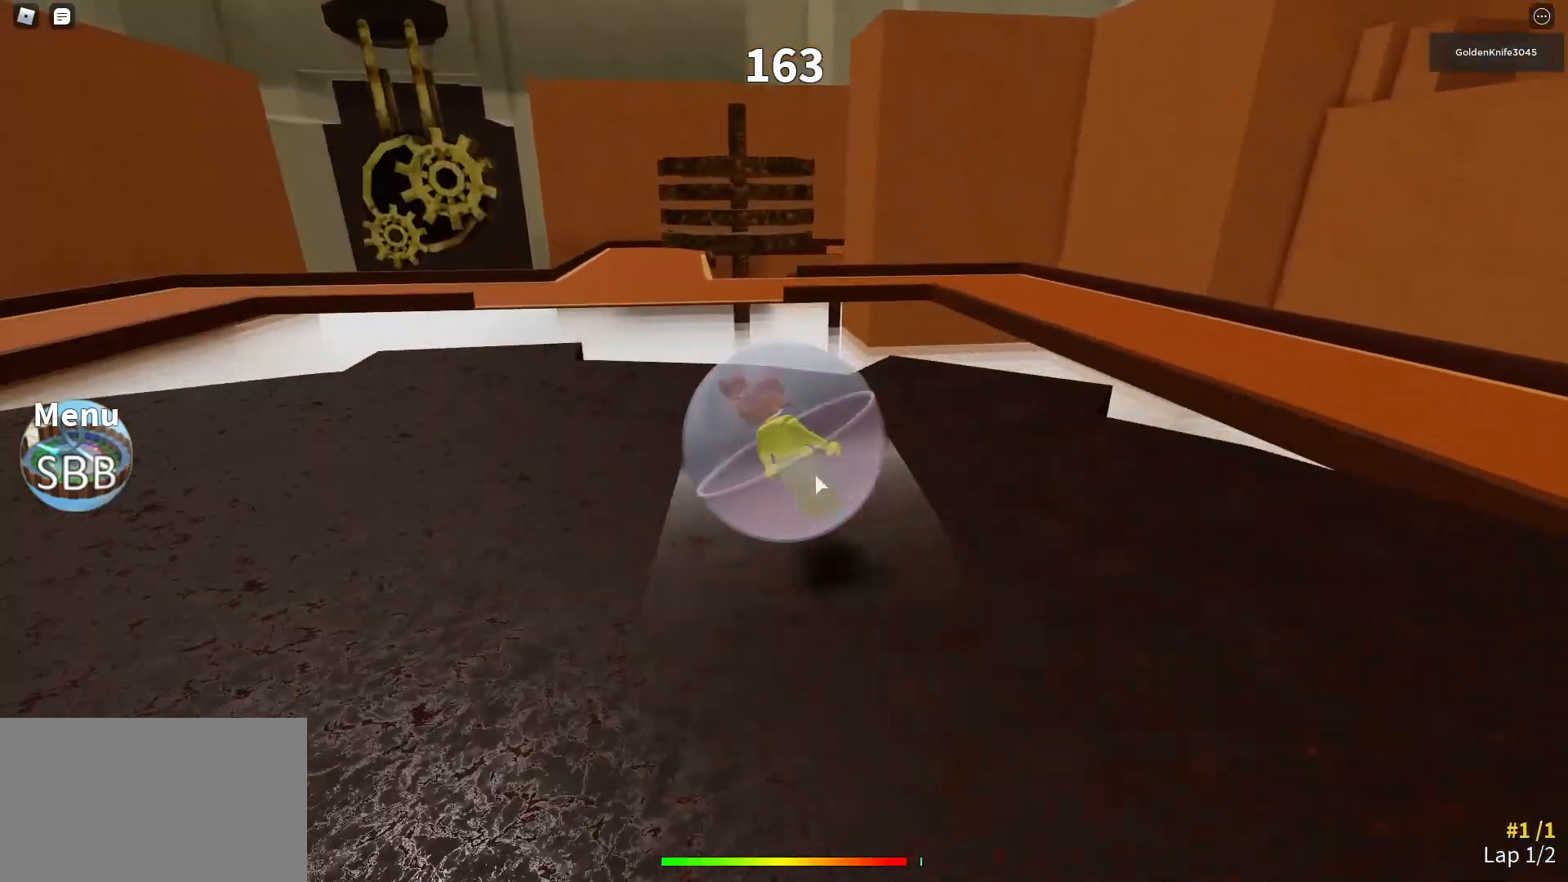
{"keys": ["space", "w"], "mouse": ["right"], "events": [[100, "space", "down"]]}
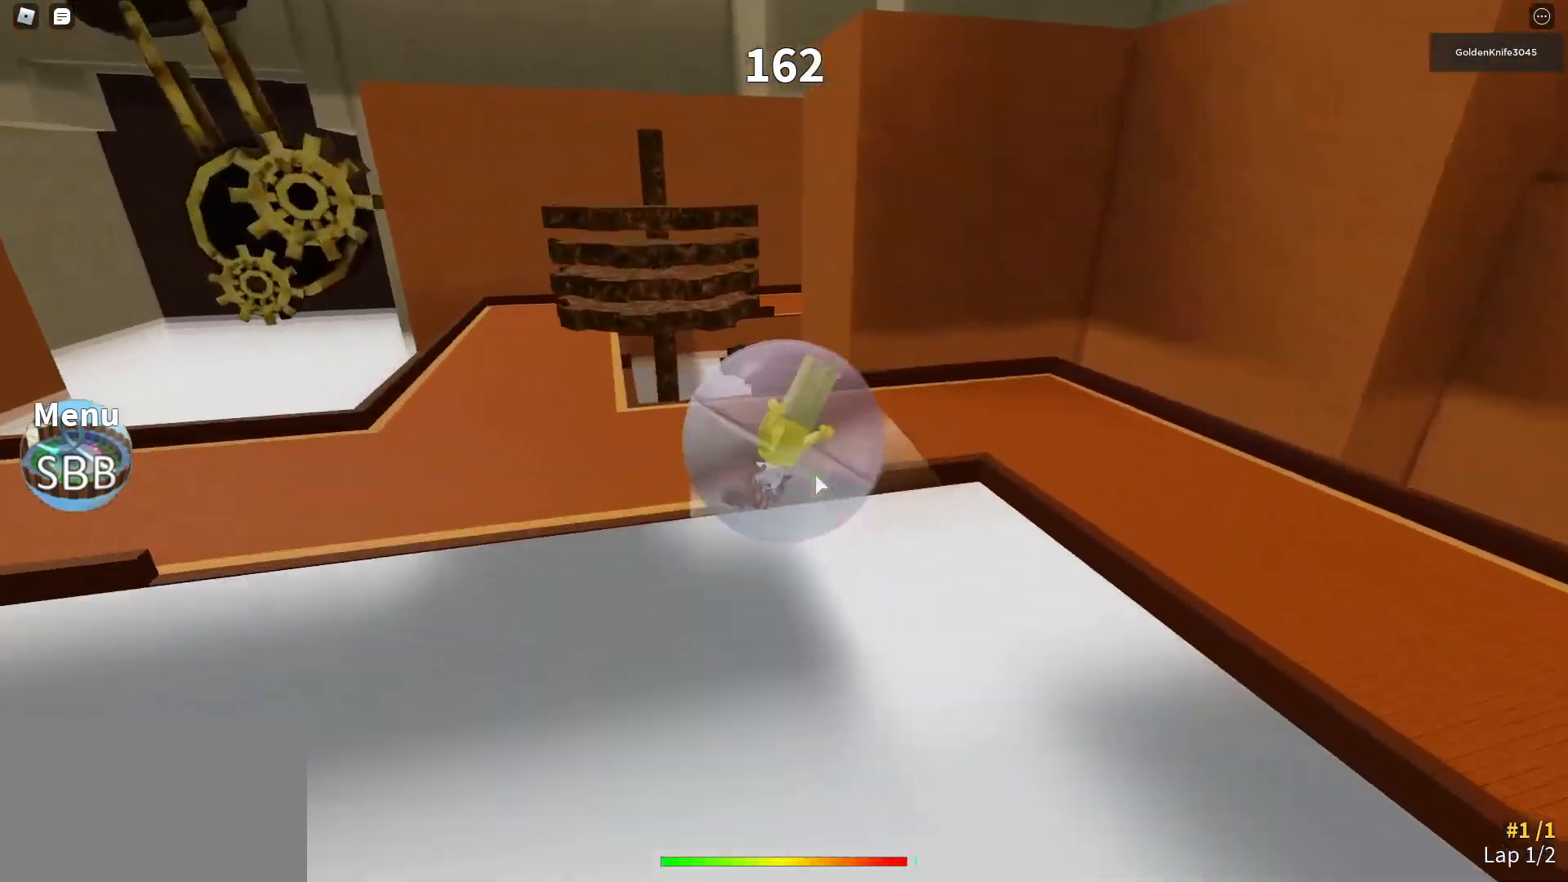
{"keys": ["space", "w"], "mouse": ["right"], "events": []}
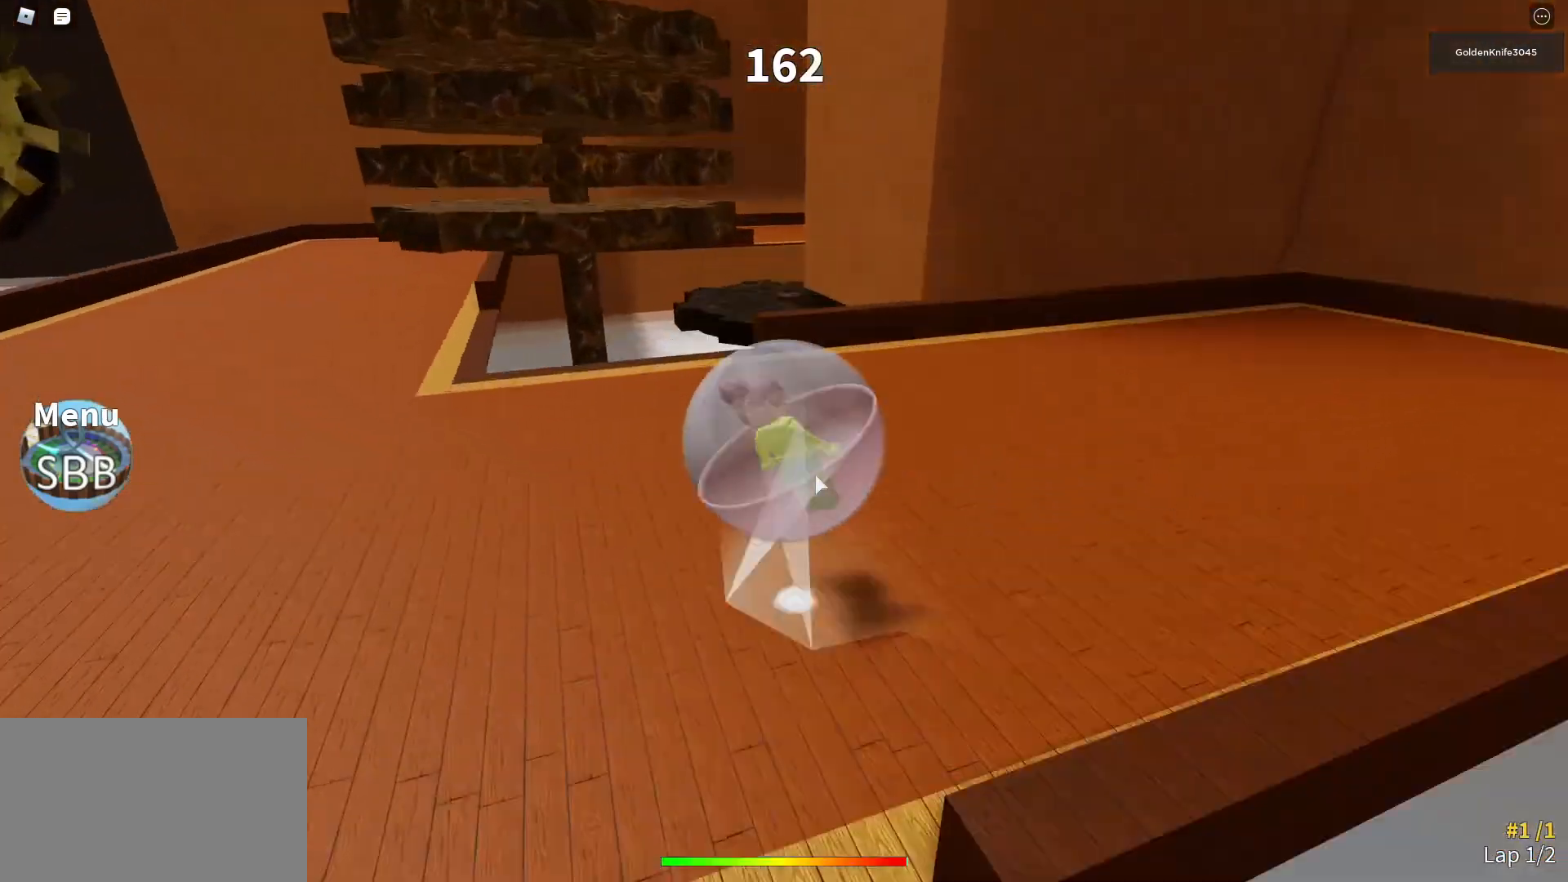
{"keys": ["space", "w"], "mouse": ["right"], "events": []}
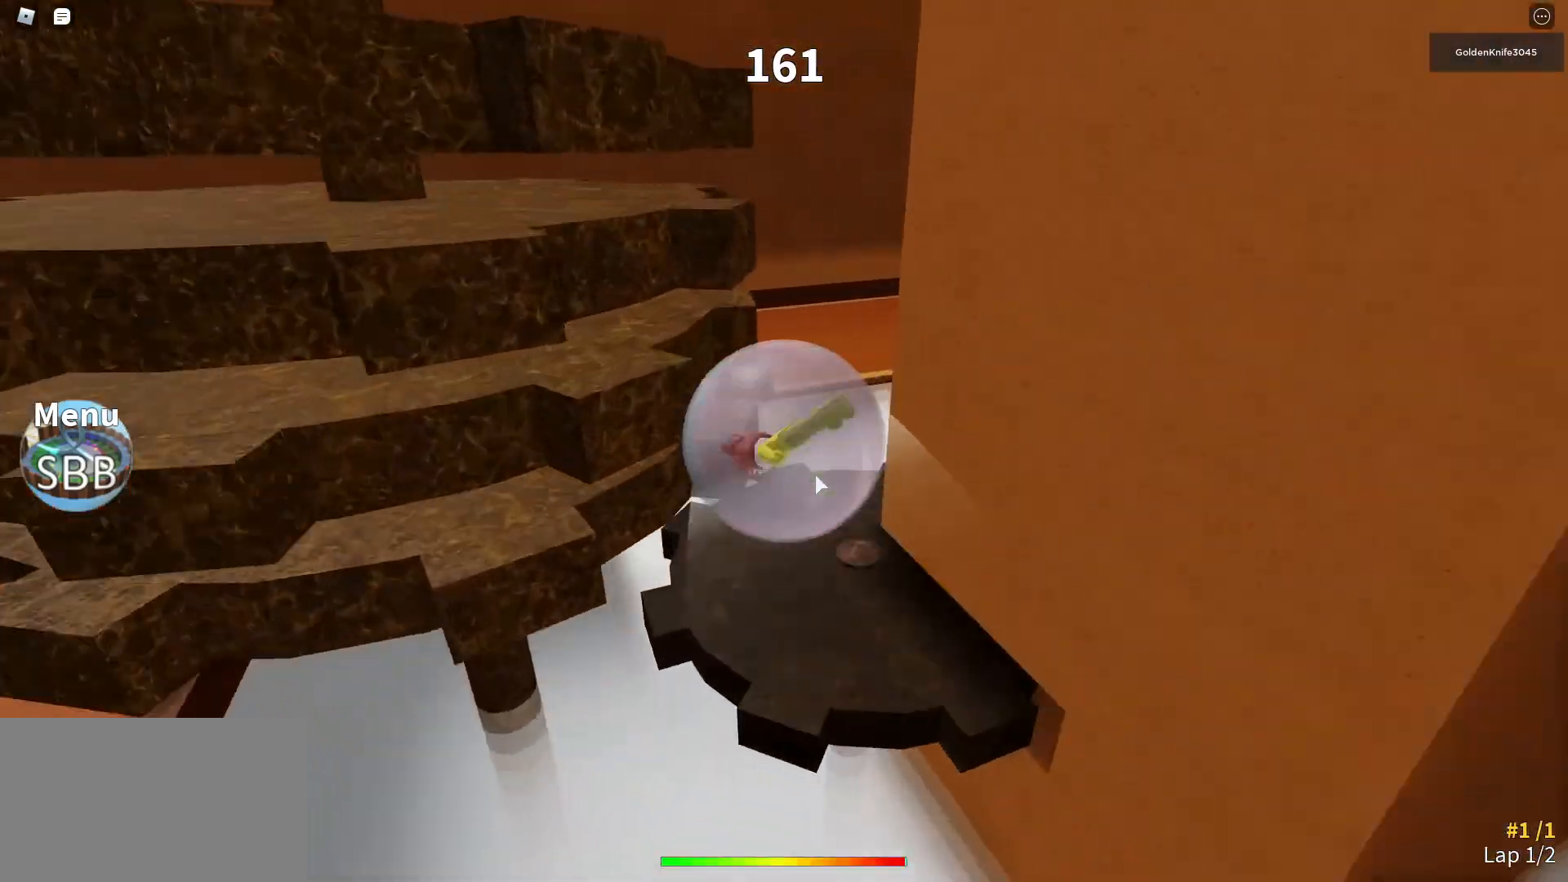
{"keys": ["space", "w"], "mouse": ["right"], "events": []}
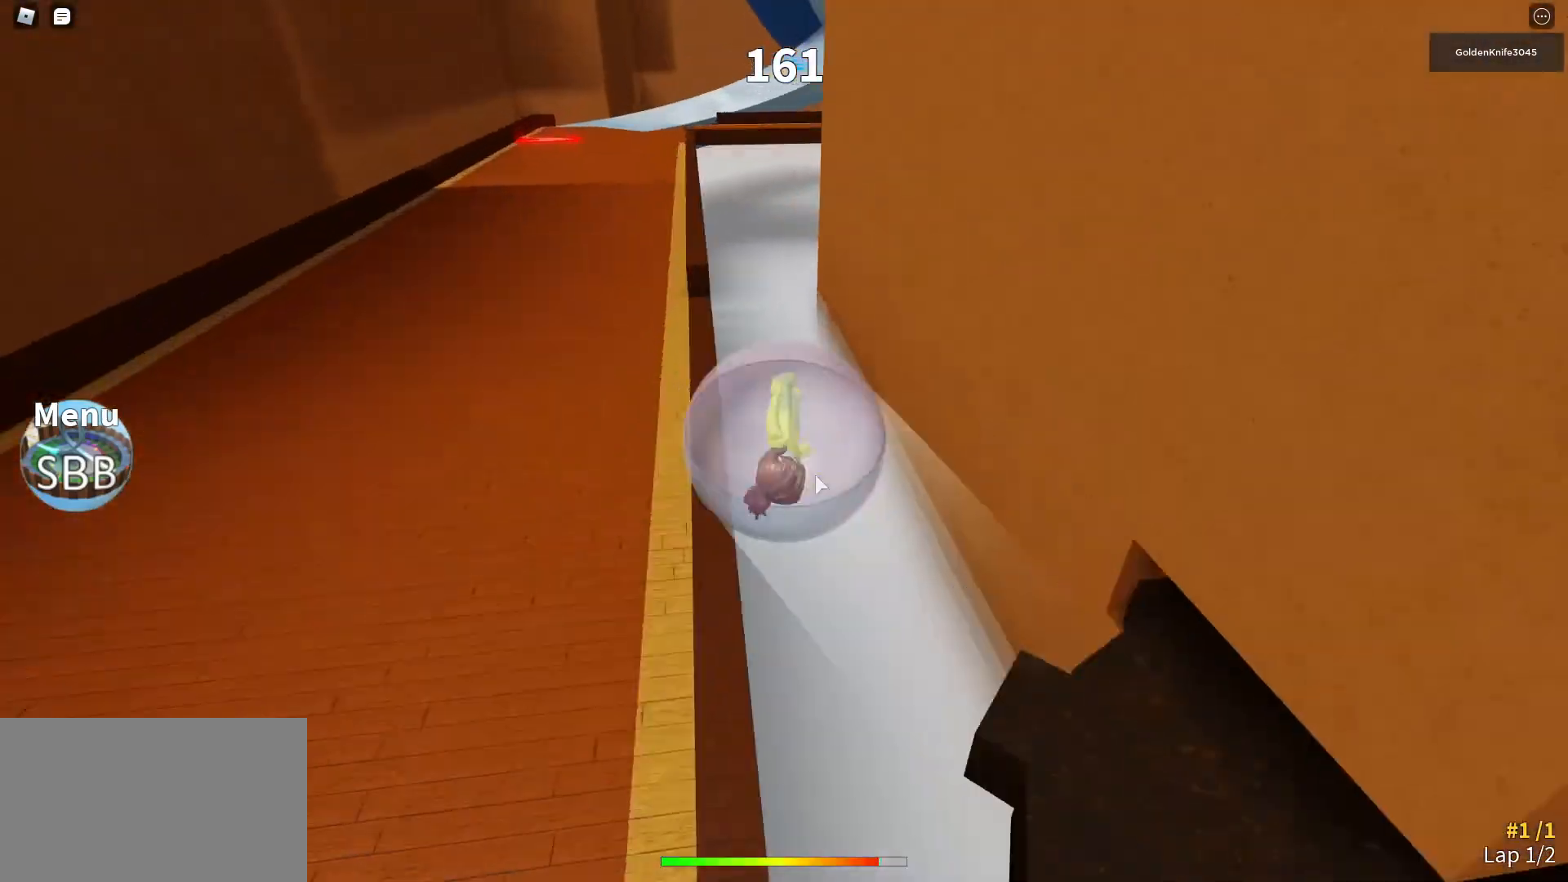
{"keys": ["w"], "mouse": [], "events": [[133, "space", "up"], [367, "mouse_right", "up"]]}
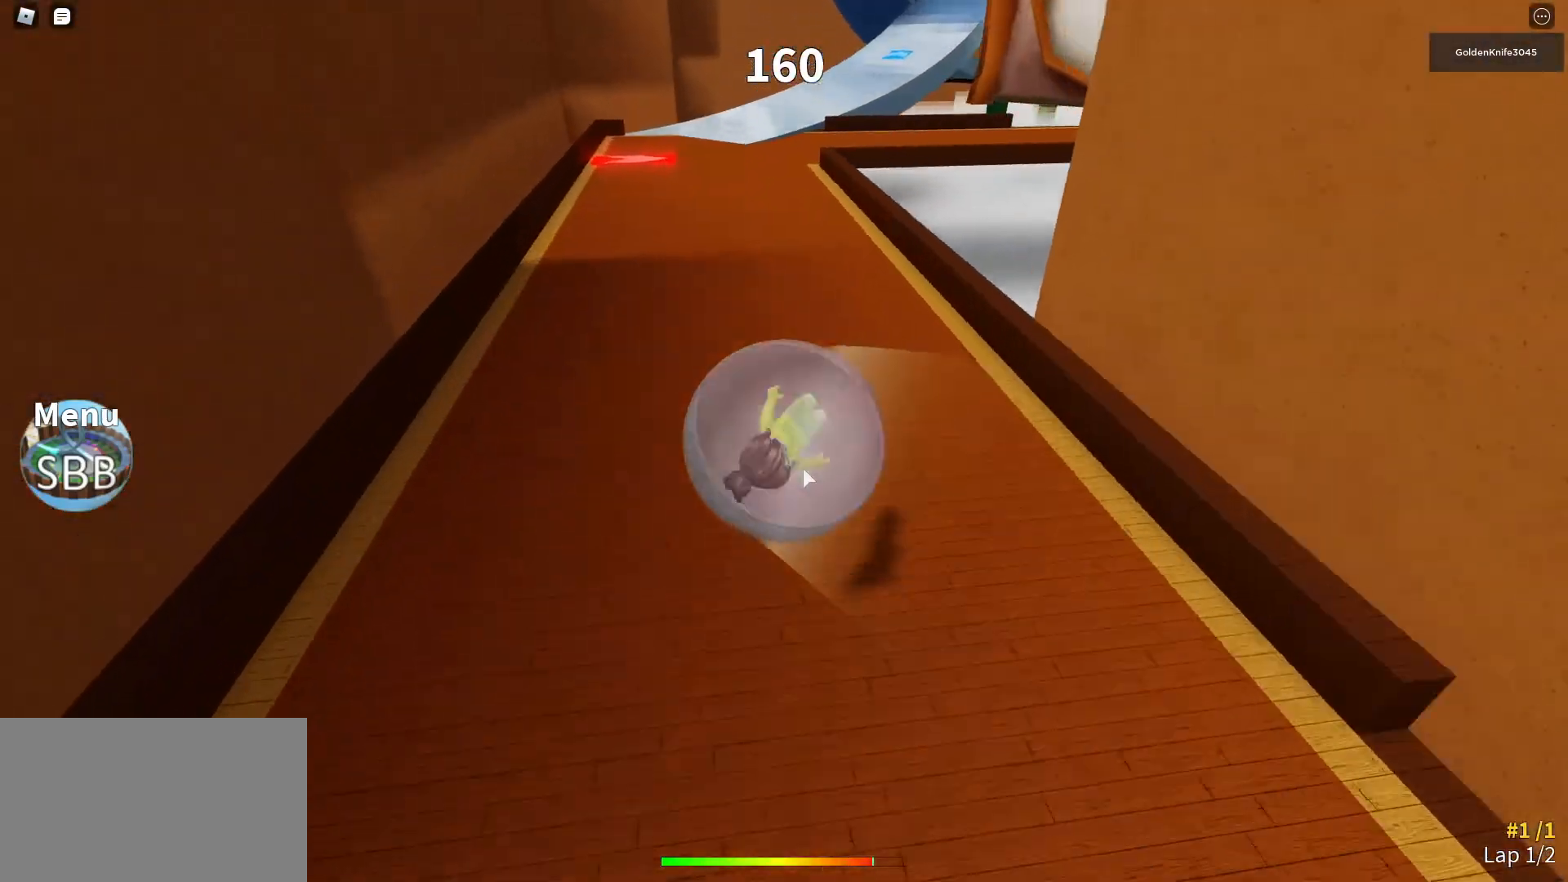
{"keys": ["w"], "mouse": ["right"], "events": [[133, "mouse_right", "down"]]}
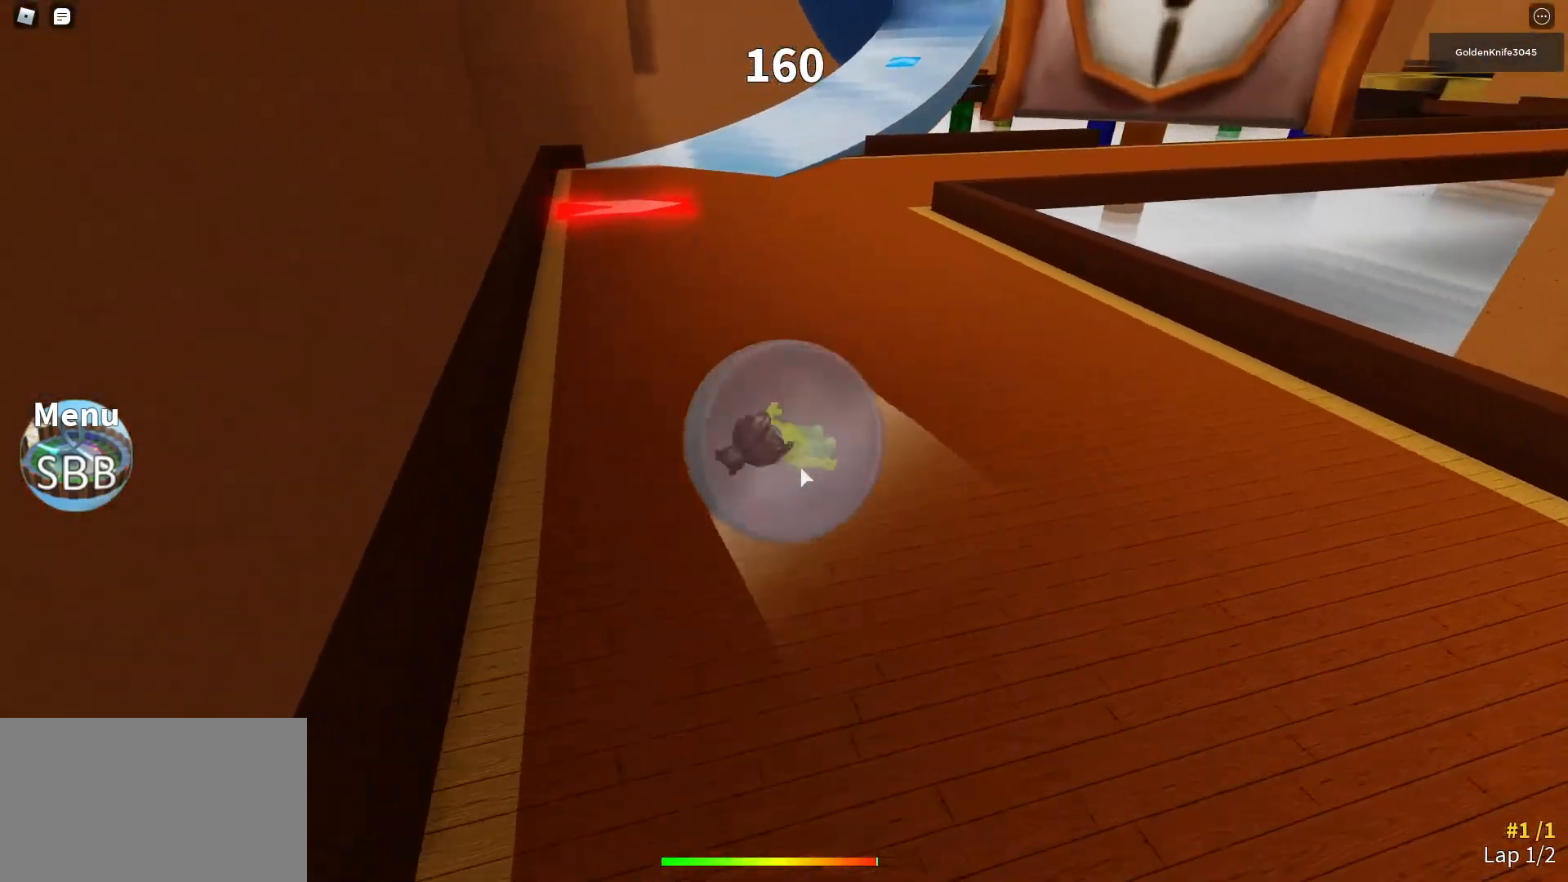
{"keys": ["w"], "mouse": ["right"], "events": []}
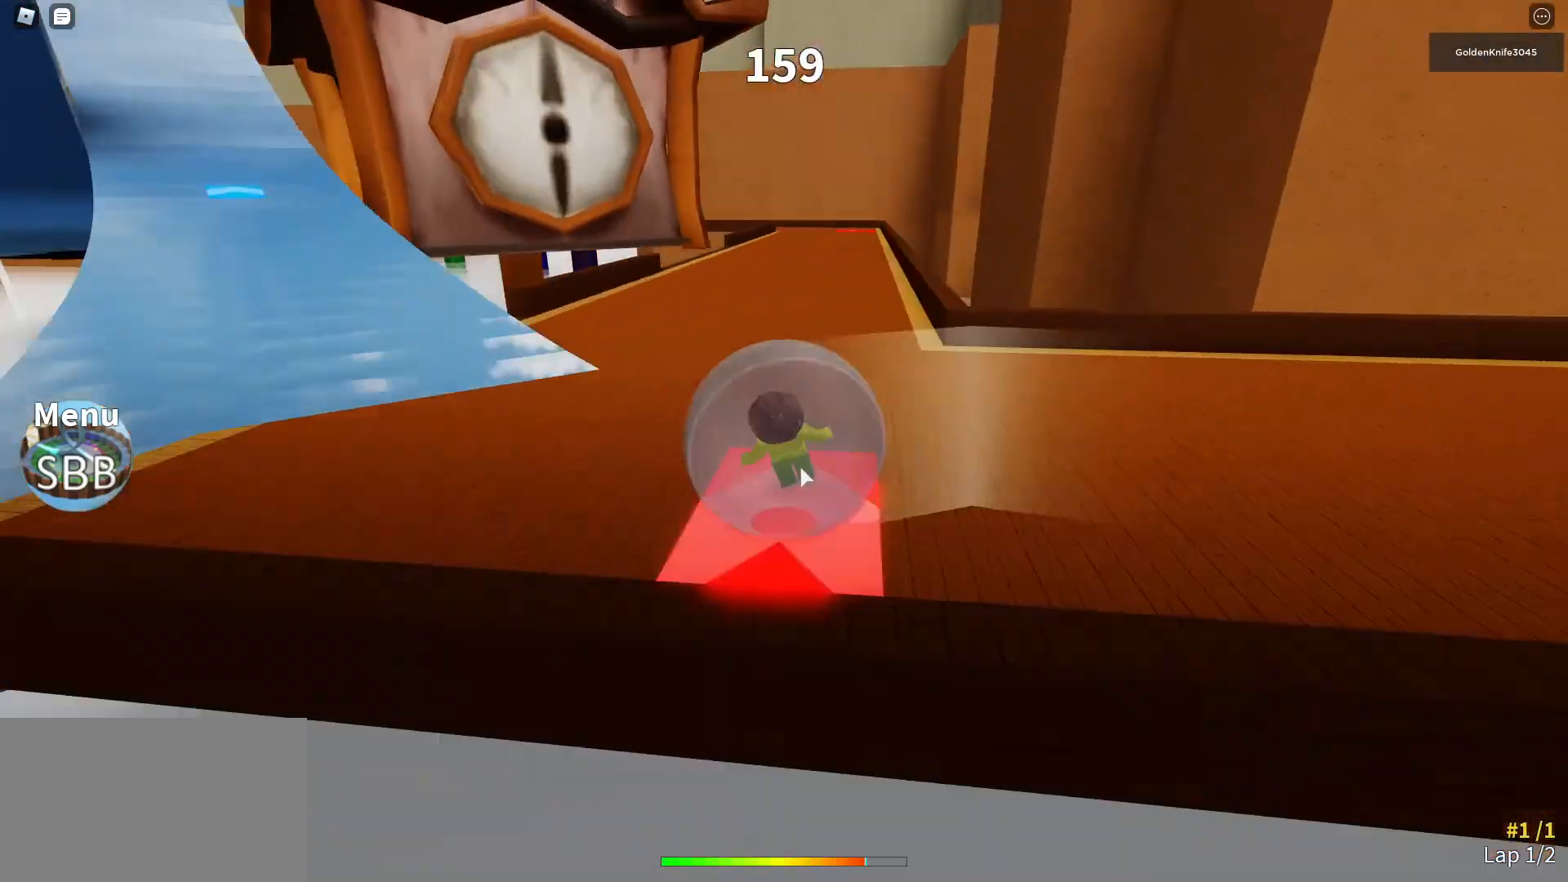
{"keys": ["w"], "mouse": ["right"], "events": []}
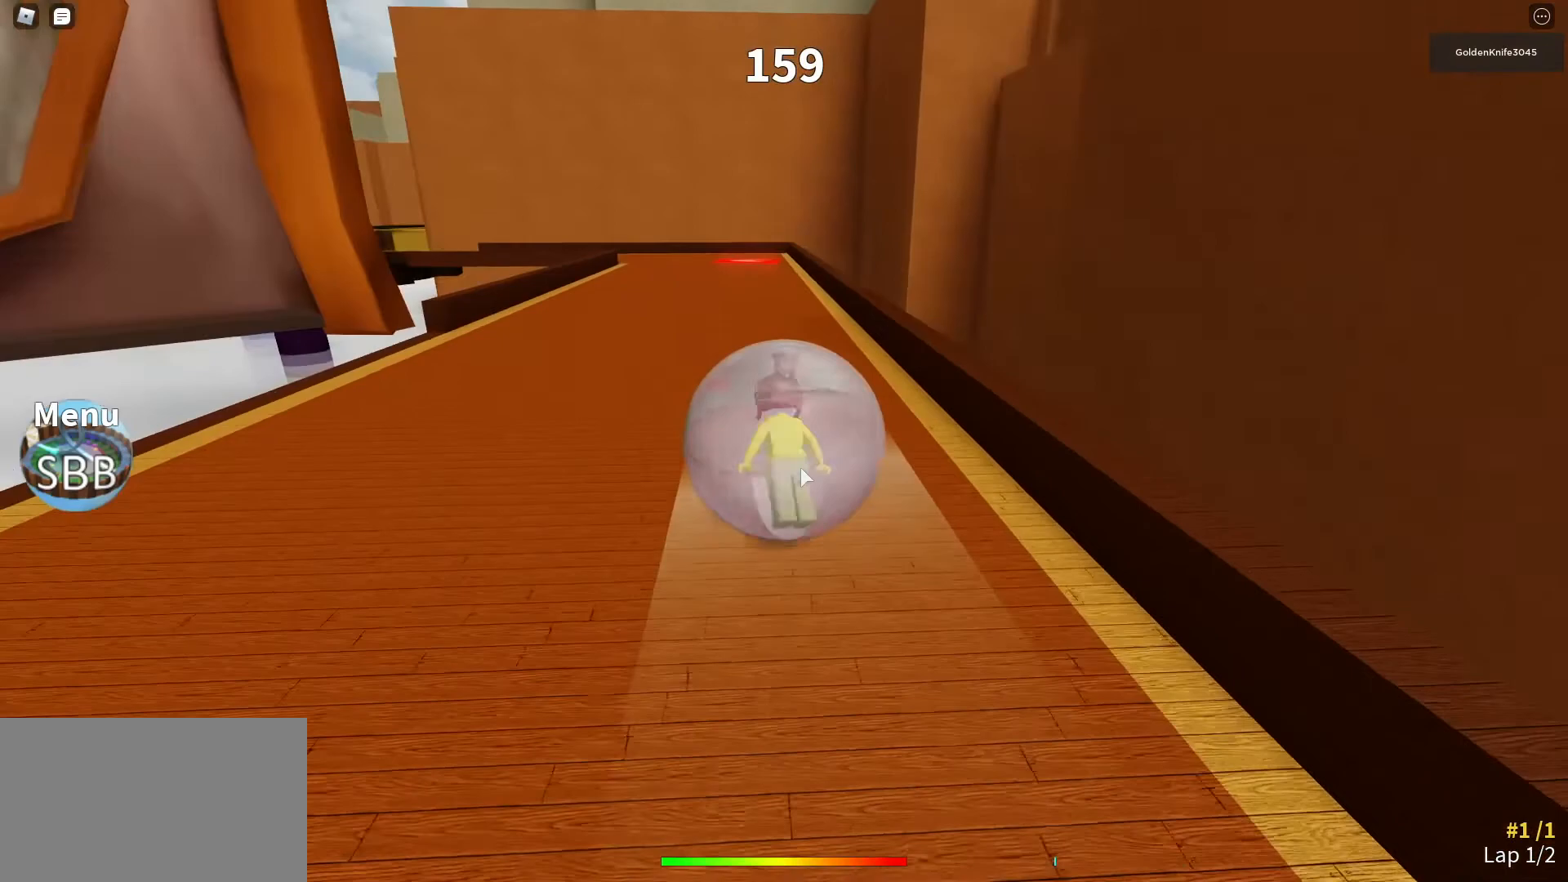
{"keys": ["w"], "mouse": ["right"], "events": []}
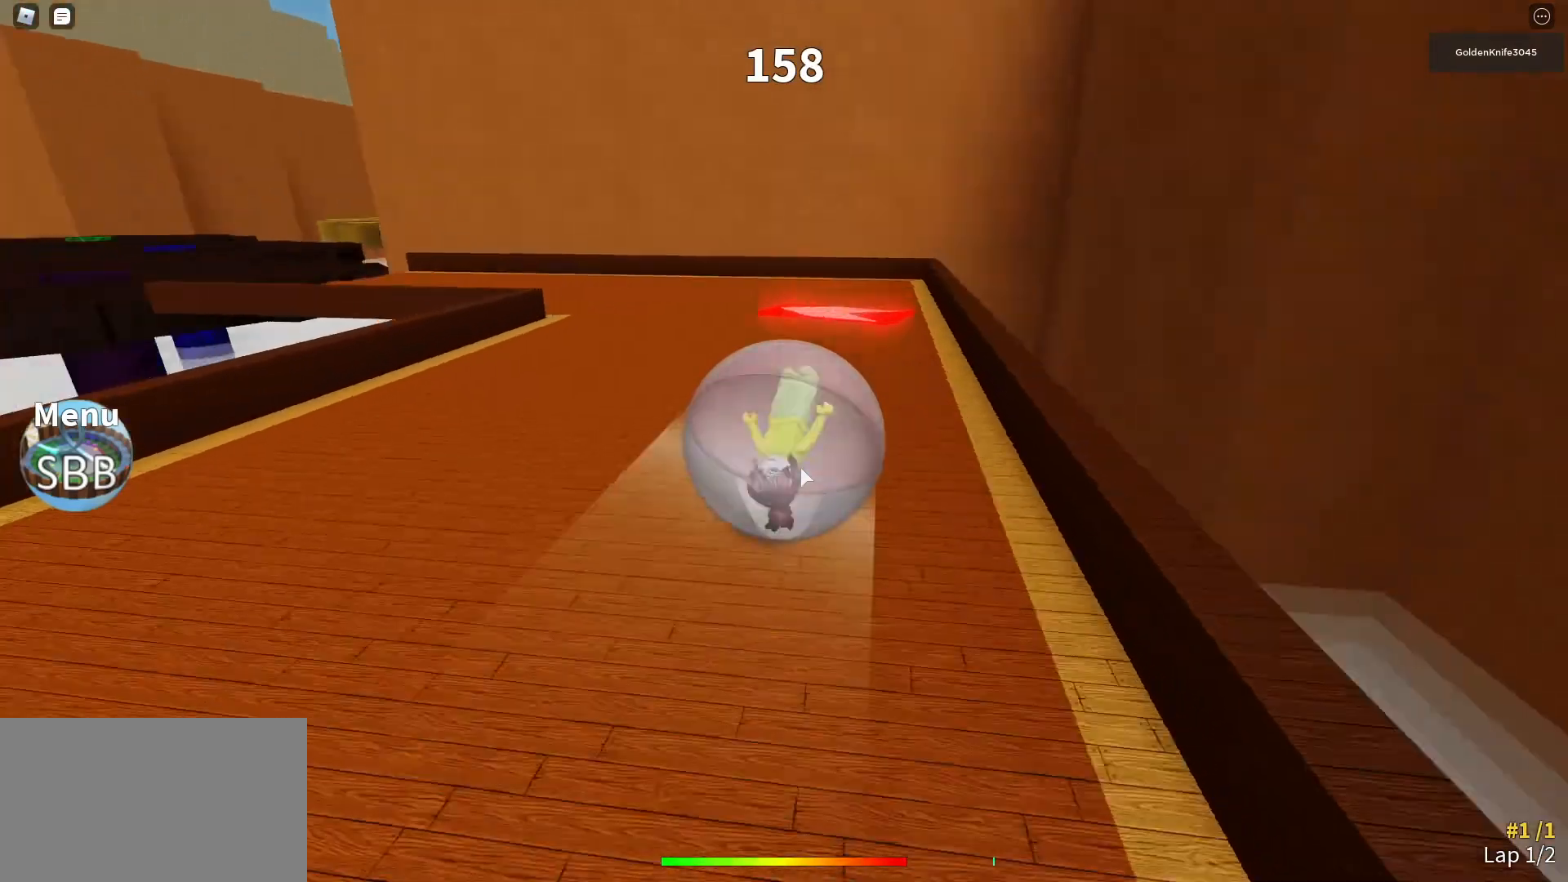
{"keys": ["w"], "mouse": ["right"], "events": []}
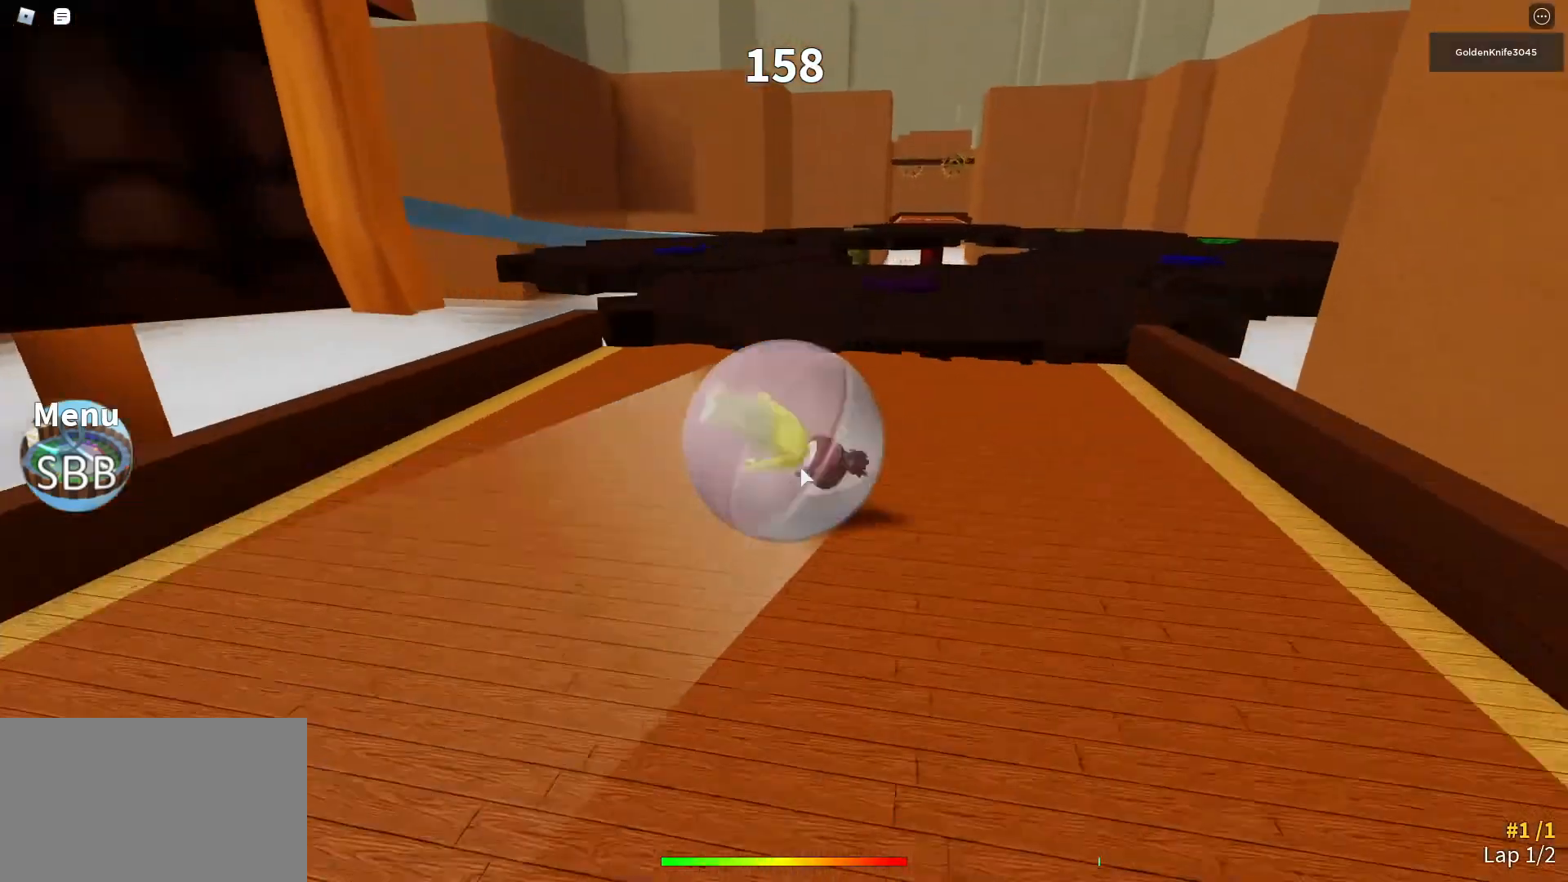
{"keys": ["w"], "mouse": ["right"], "events": []}
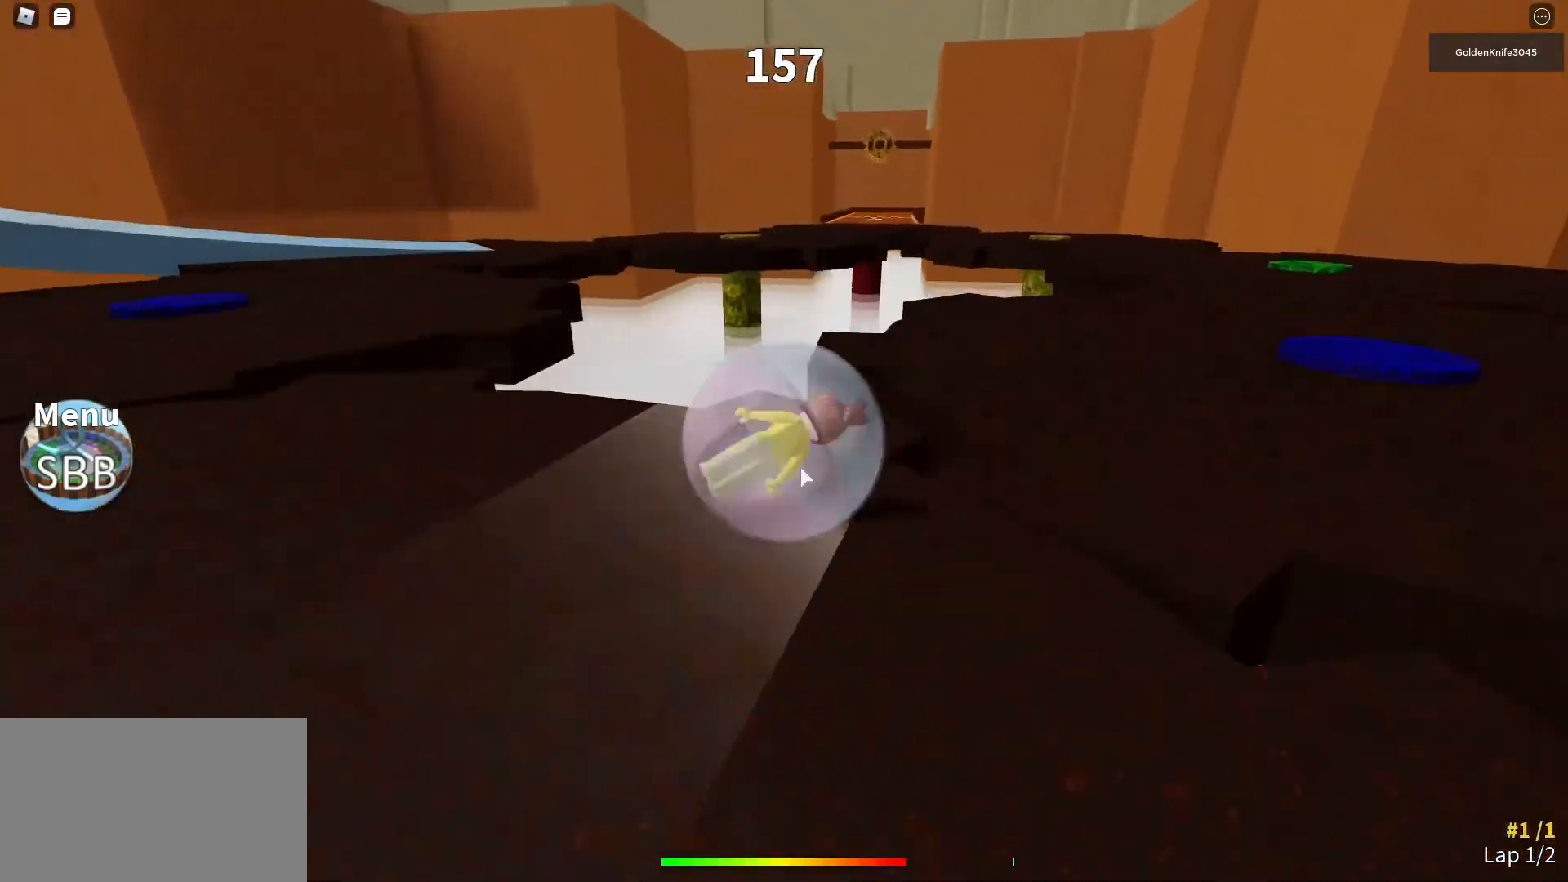
{"keys": ["space", "w"], "mouse": ["right"], "events": [[333, "space", "down"]]}
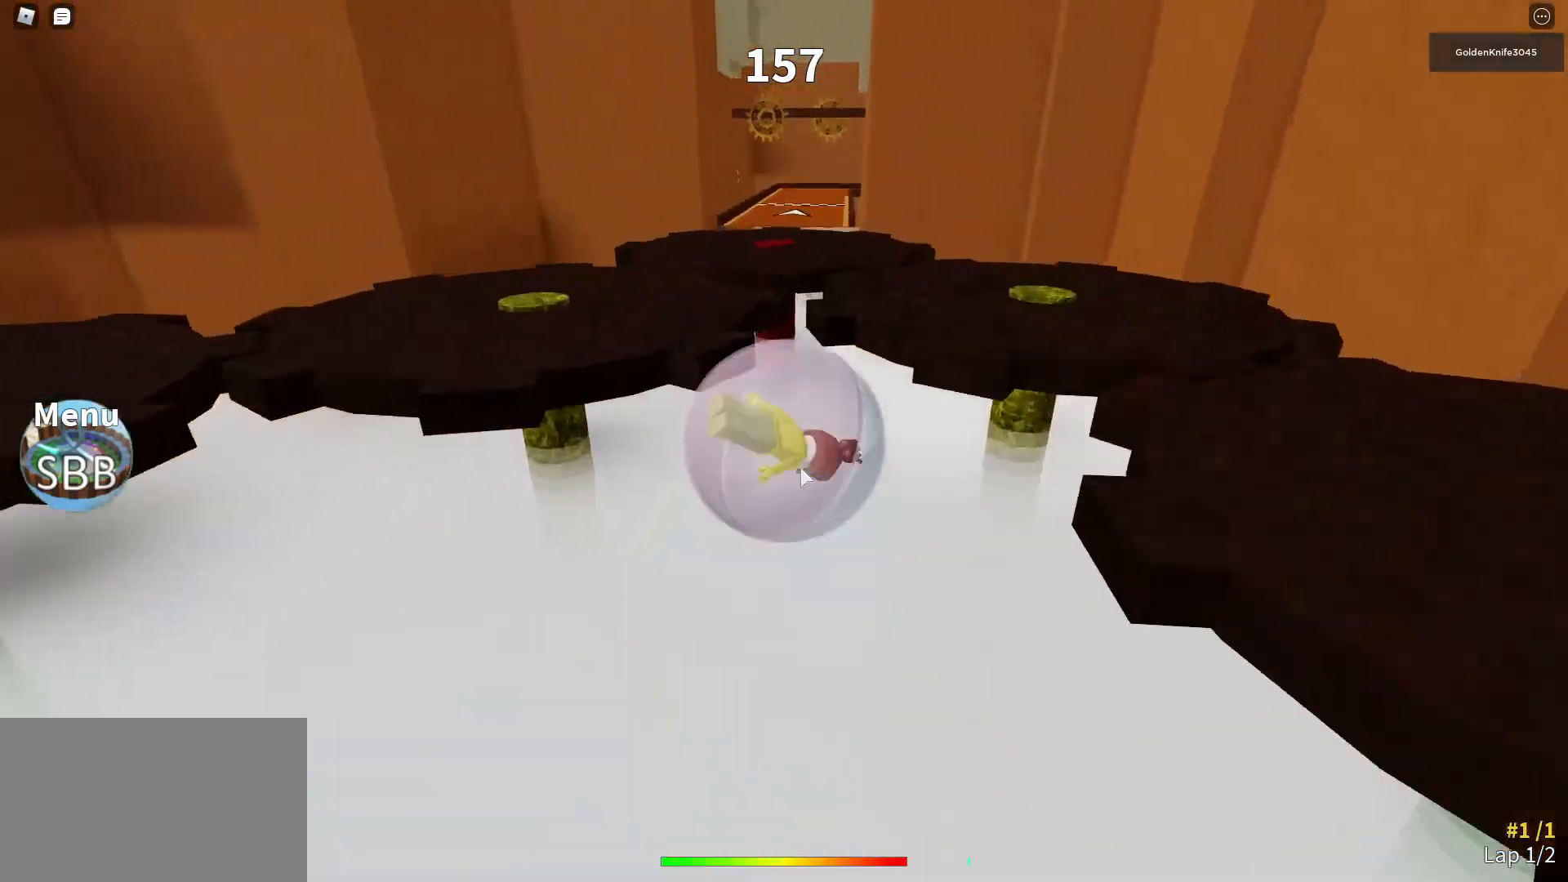
{"keys": ["w"], "mouse": ["right"], "events": [[67, "space", "up"]]}
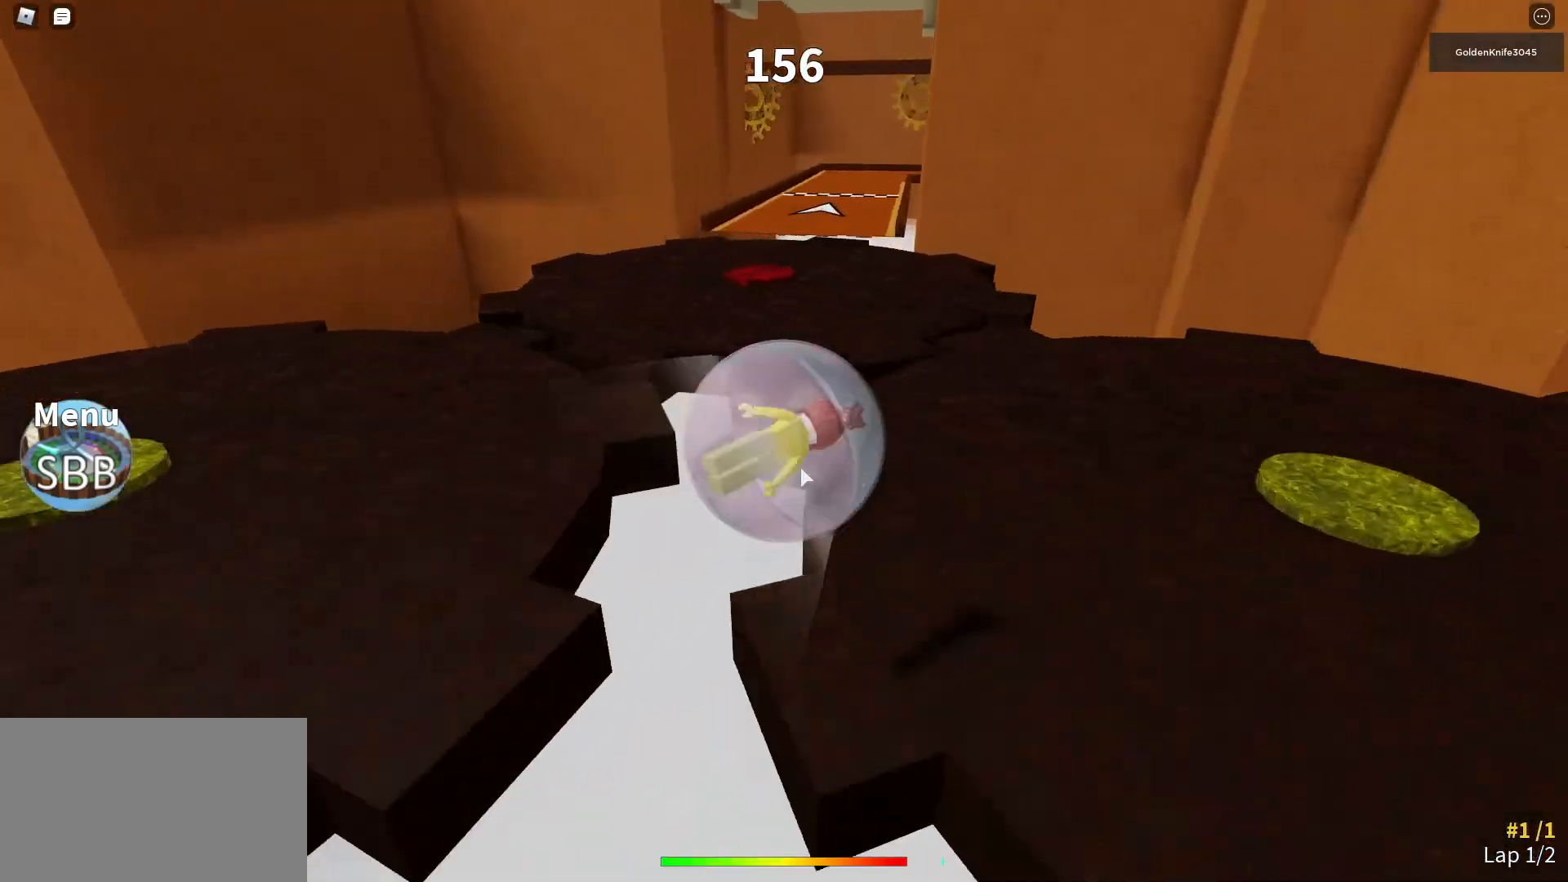
{"keys": ["w"], "mouse": ["right"], "events": [[100, "mouse_right", "up"], [367, "mouse_right", "down"]]}
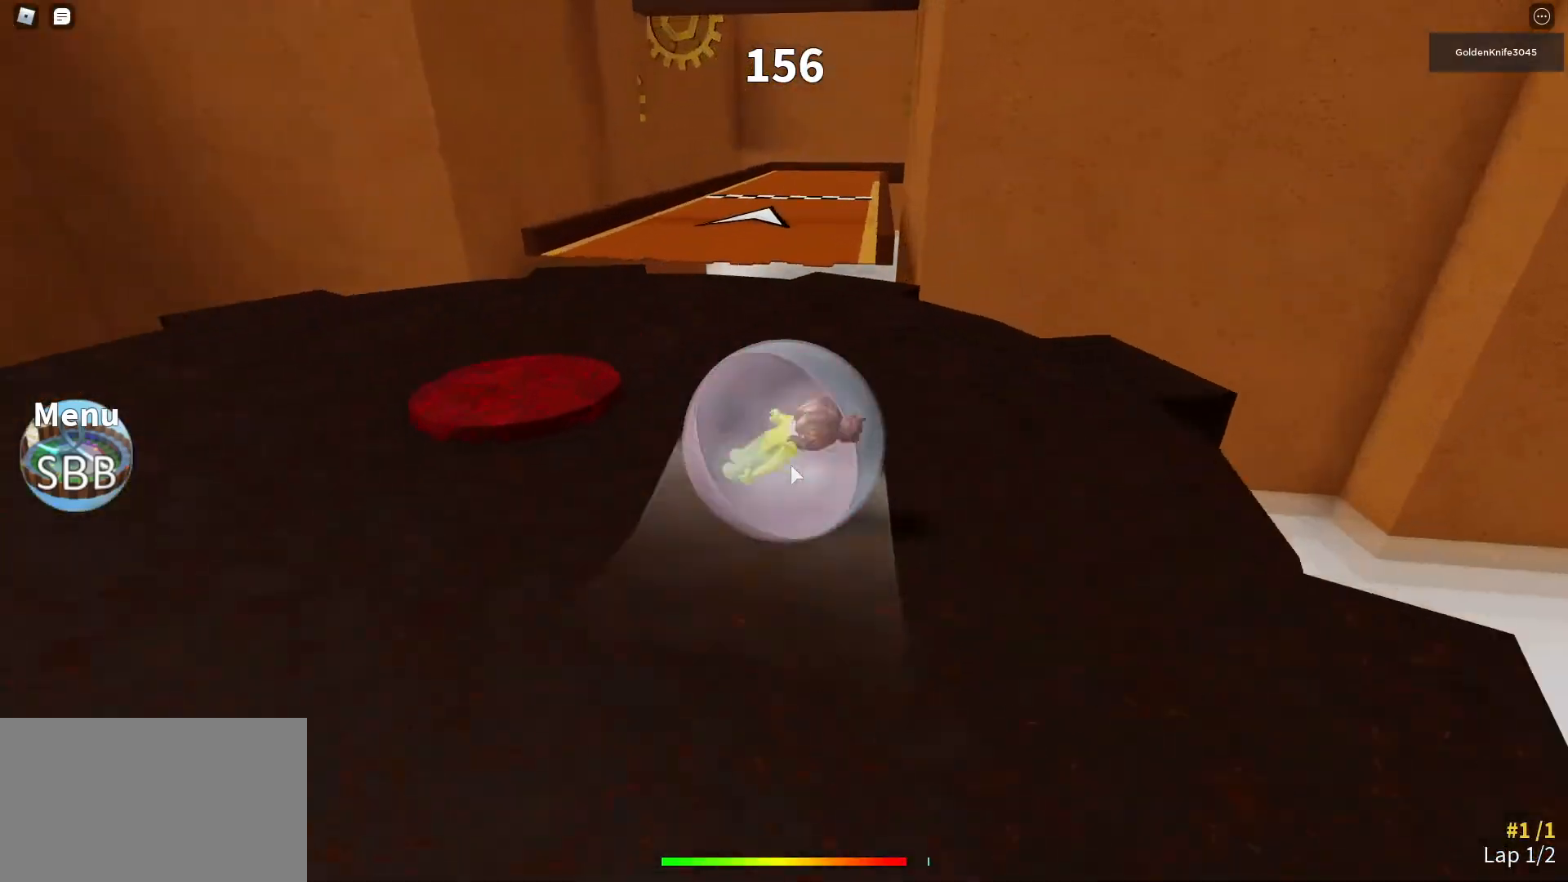
{"keys": ["w"], "mouse": ["right"], "events": []}
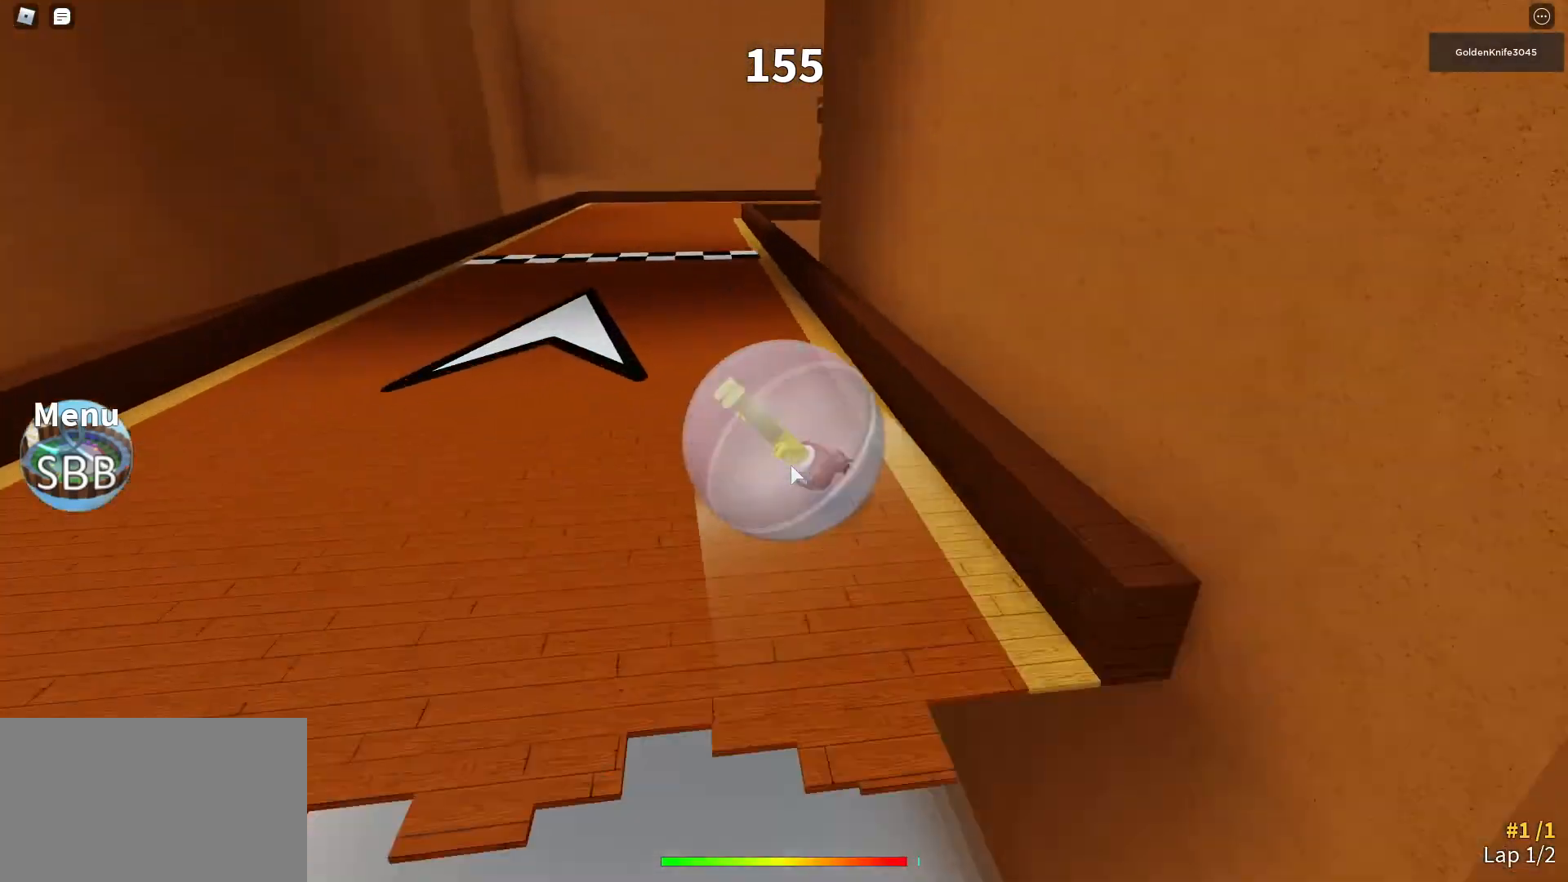
{"keys": ["space", "w"], "mouse": ["right"], "events": [[433, "space", "down"]]}
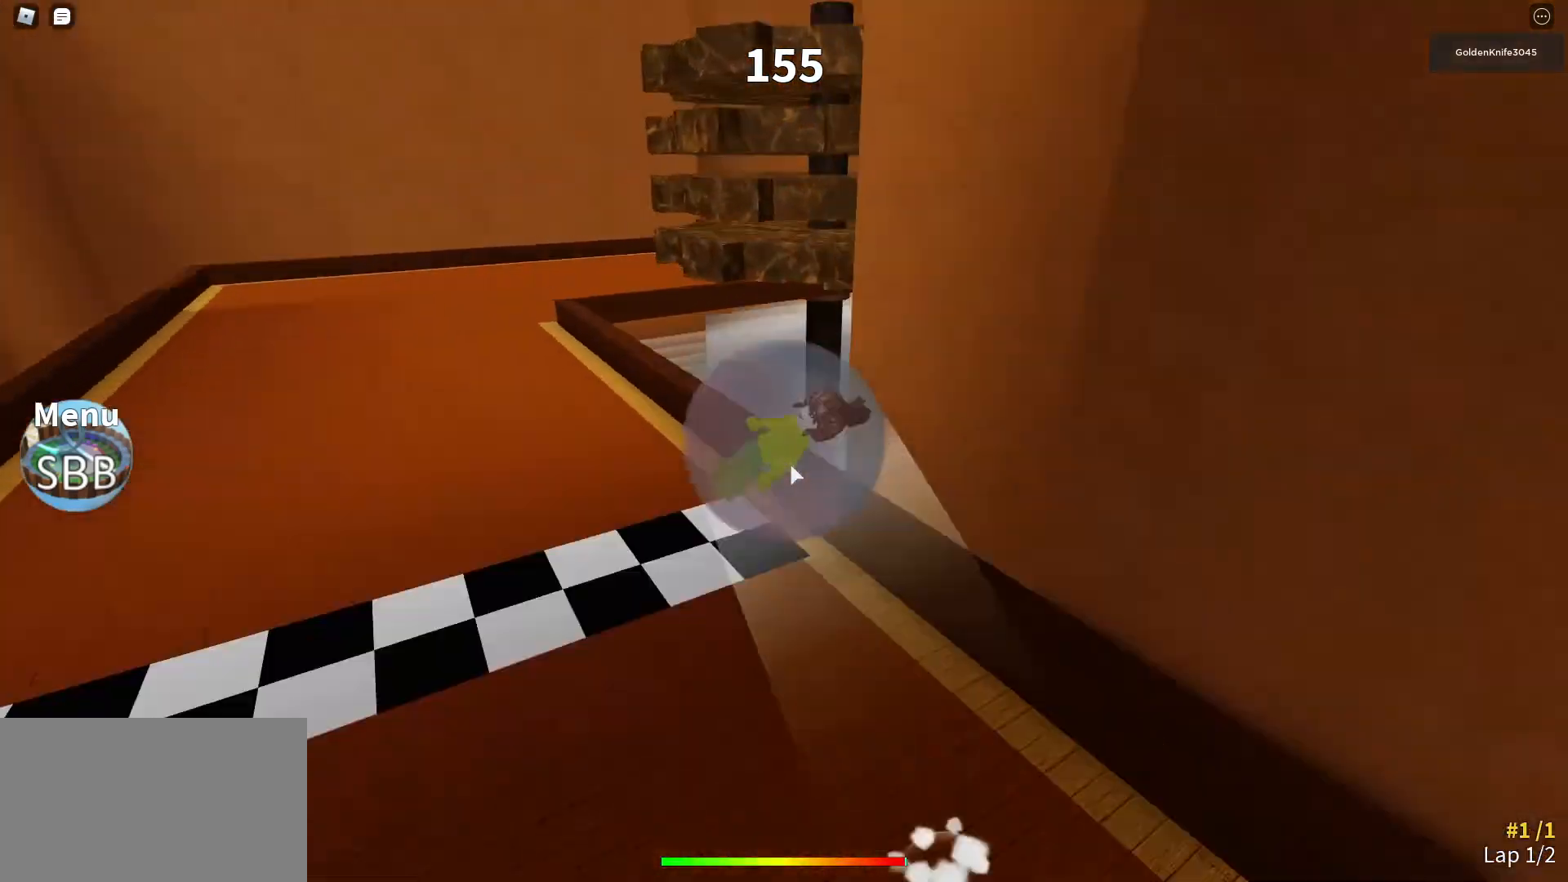
{"keys": ["w"], "mouse": ["right"], "events": [[67, "space", "up"]]}
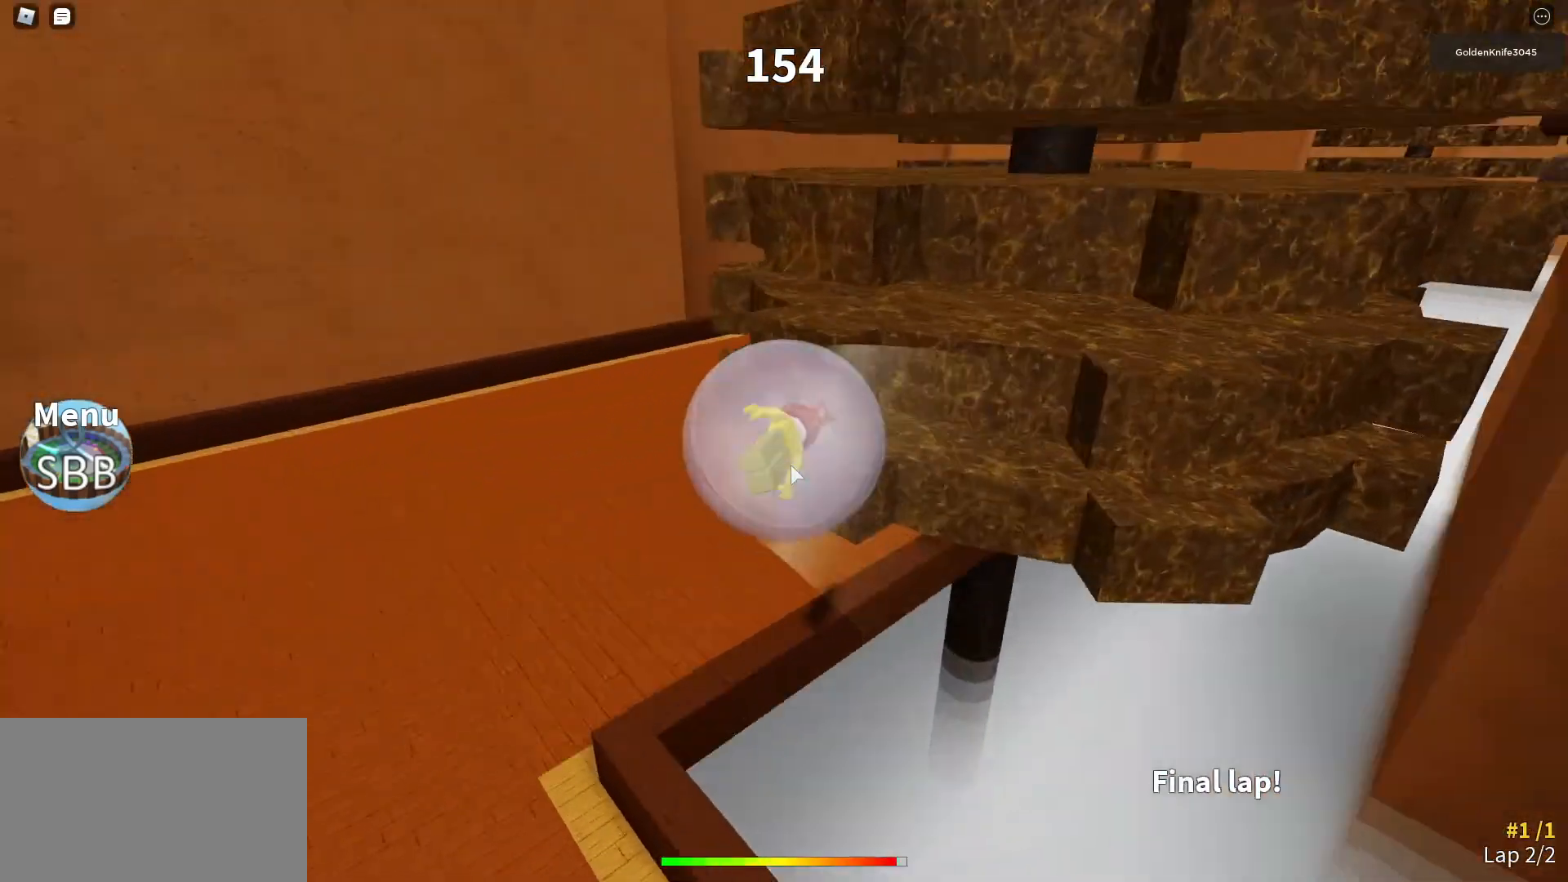
{"keys": ["w"], "mouse": ["right"], "events": []}
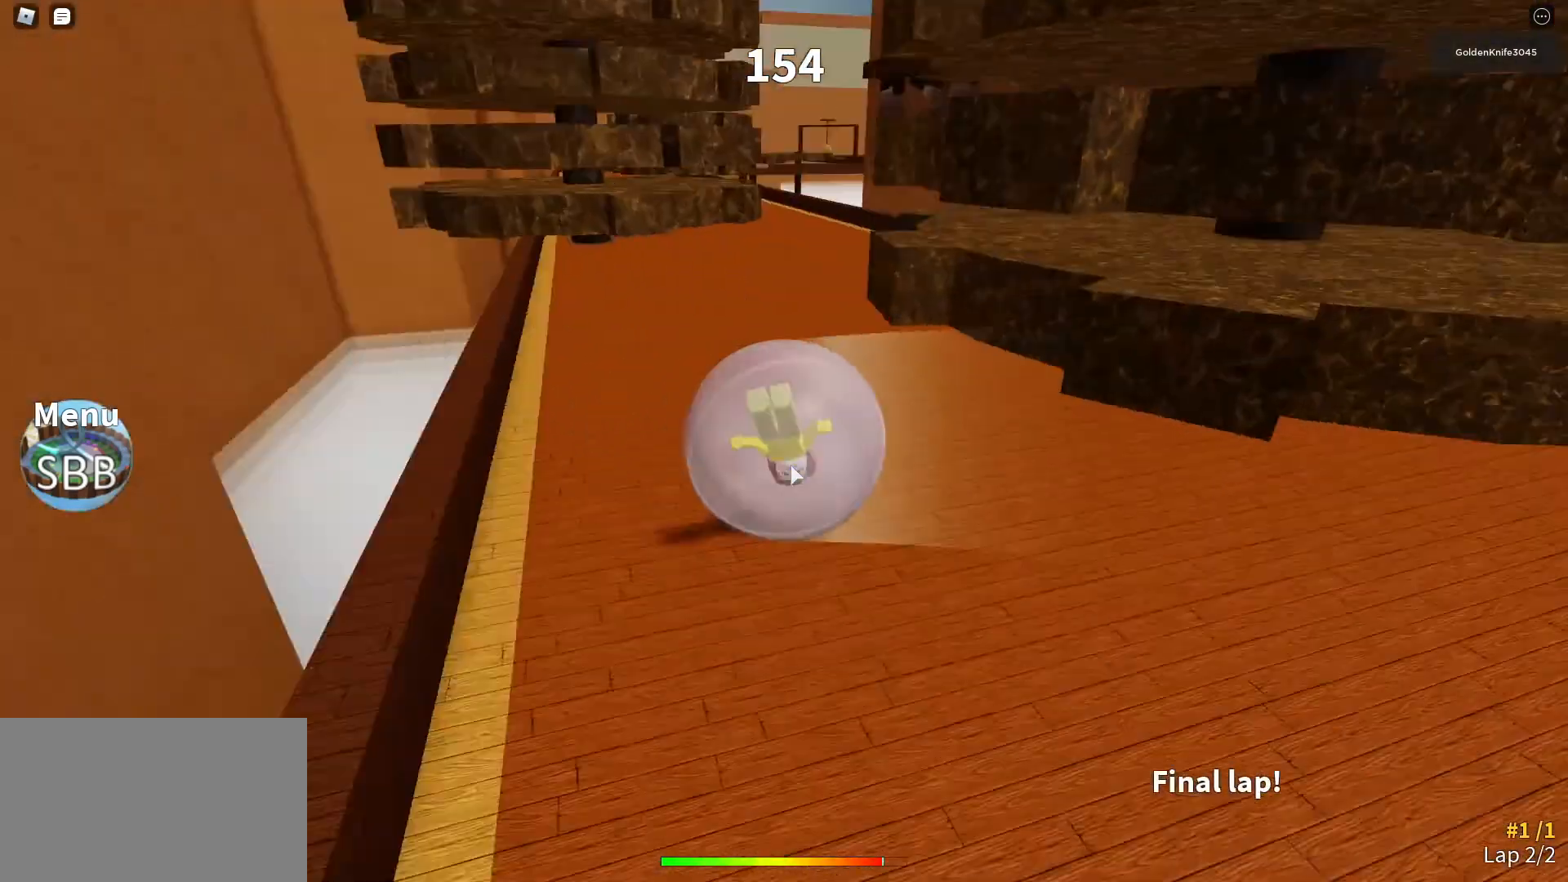
{"keys": ["w"], "mouse": ["right"], "events": []}